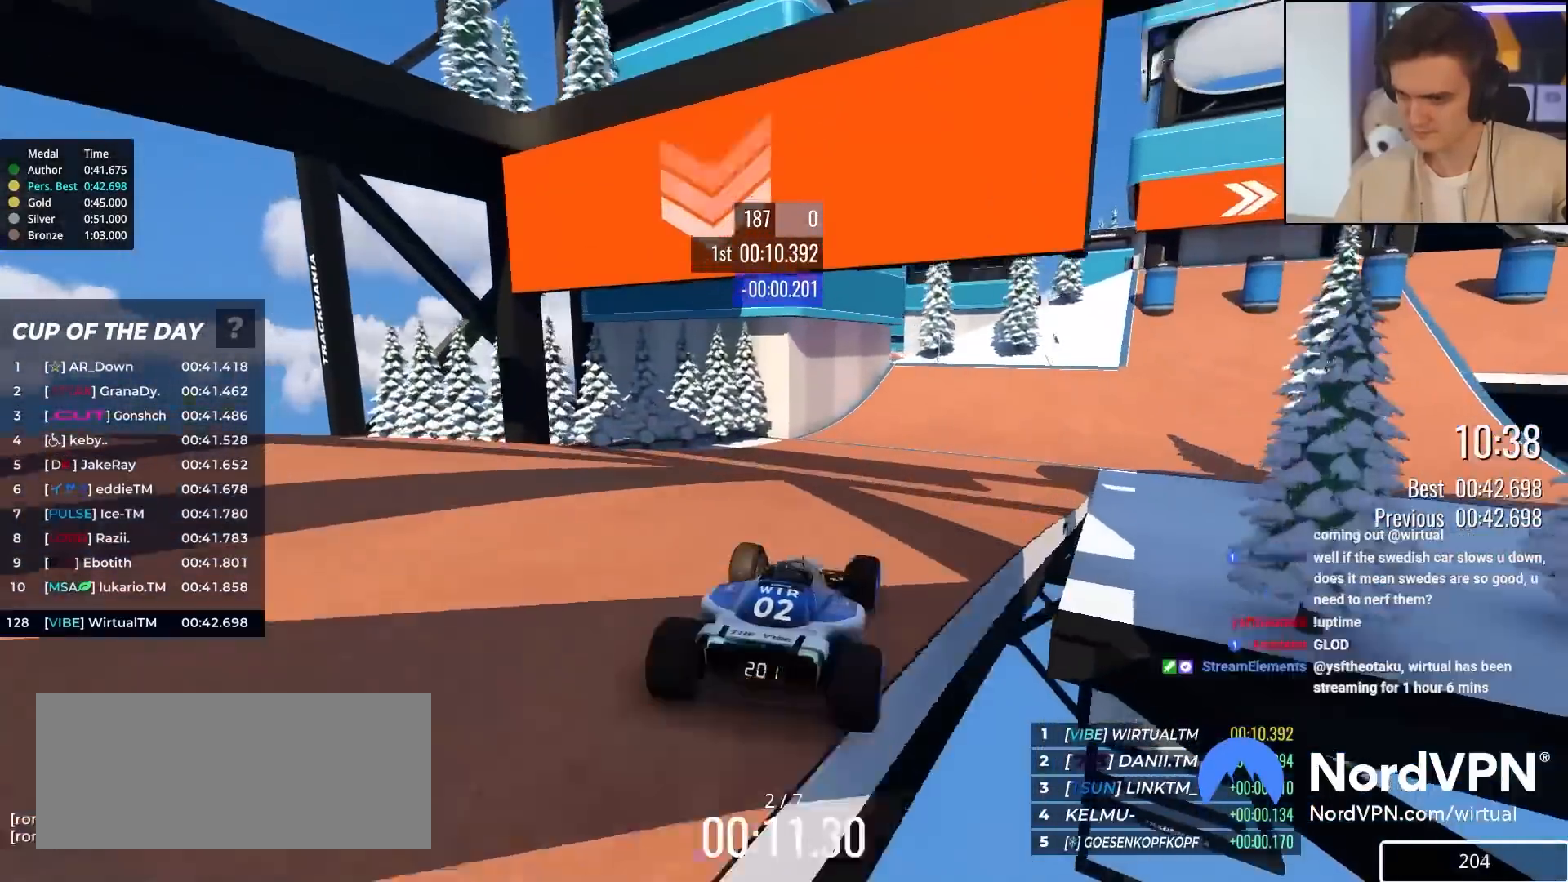
Gameplay with keyboard; each line is a JSON object with the keys held at the frame after it. "events" lists presses ("down") and releases ("up") of "brake", "down", "left", "right" and "up" between this image and that frame as [ms after this image, input, new state], when the widget could be followed in between. No other keys are recorded. Mouse input is not recorded. Key names are as the overlay labels them; some are game actions (e.g. jump) rather than physical keys.
{"keys": ["right", "up"], "events": []}
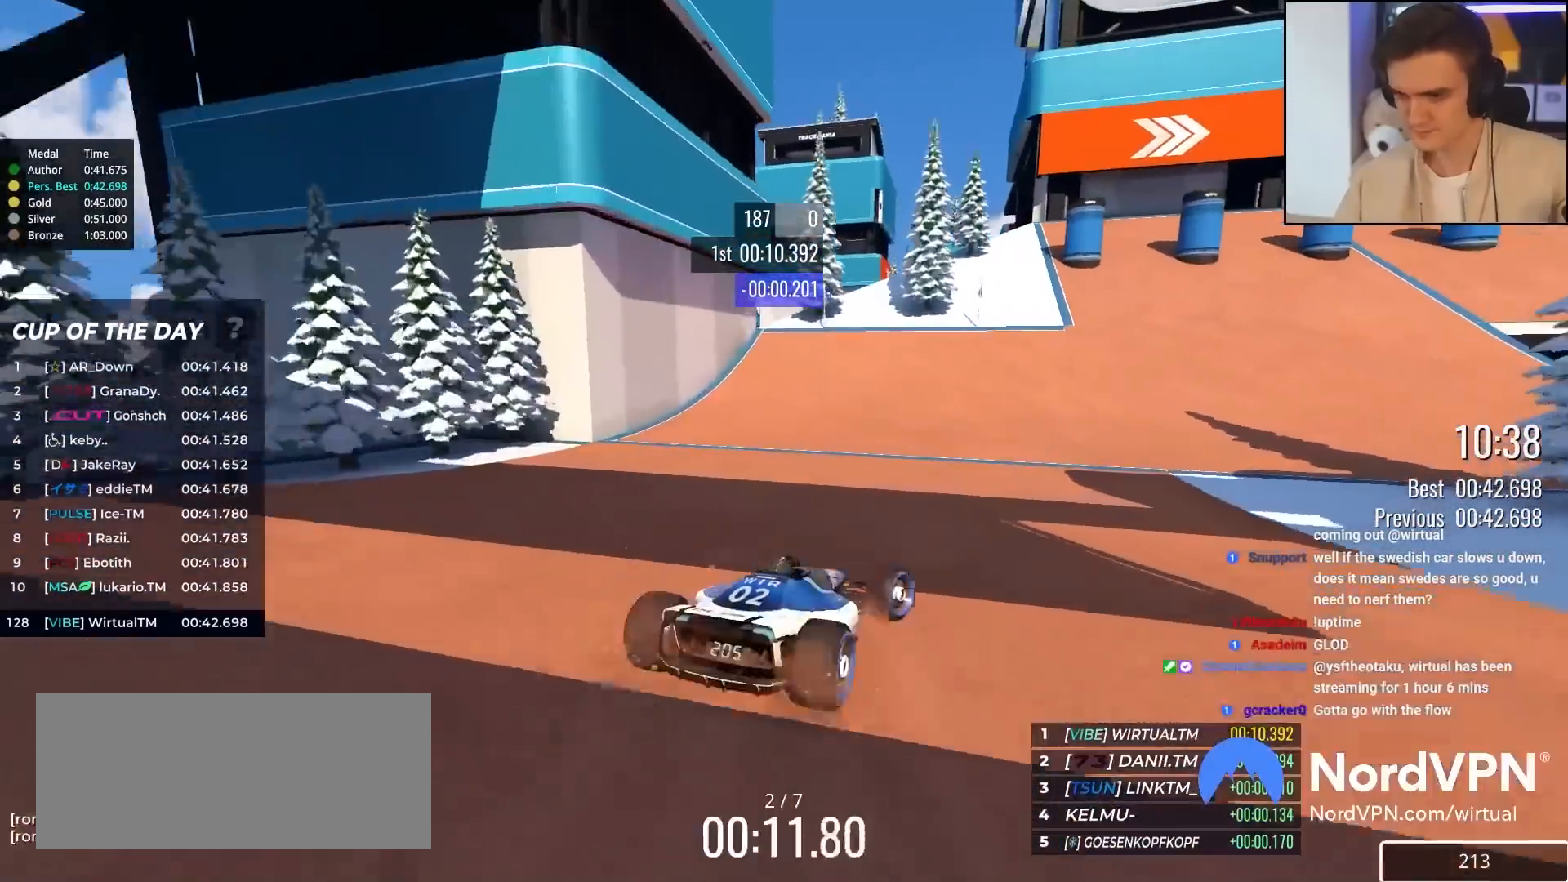
{"keys": ["up"], "events": [[117, "right", "up"], [267, "right", "down"], [500, "right", "up"]]}
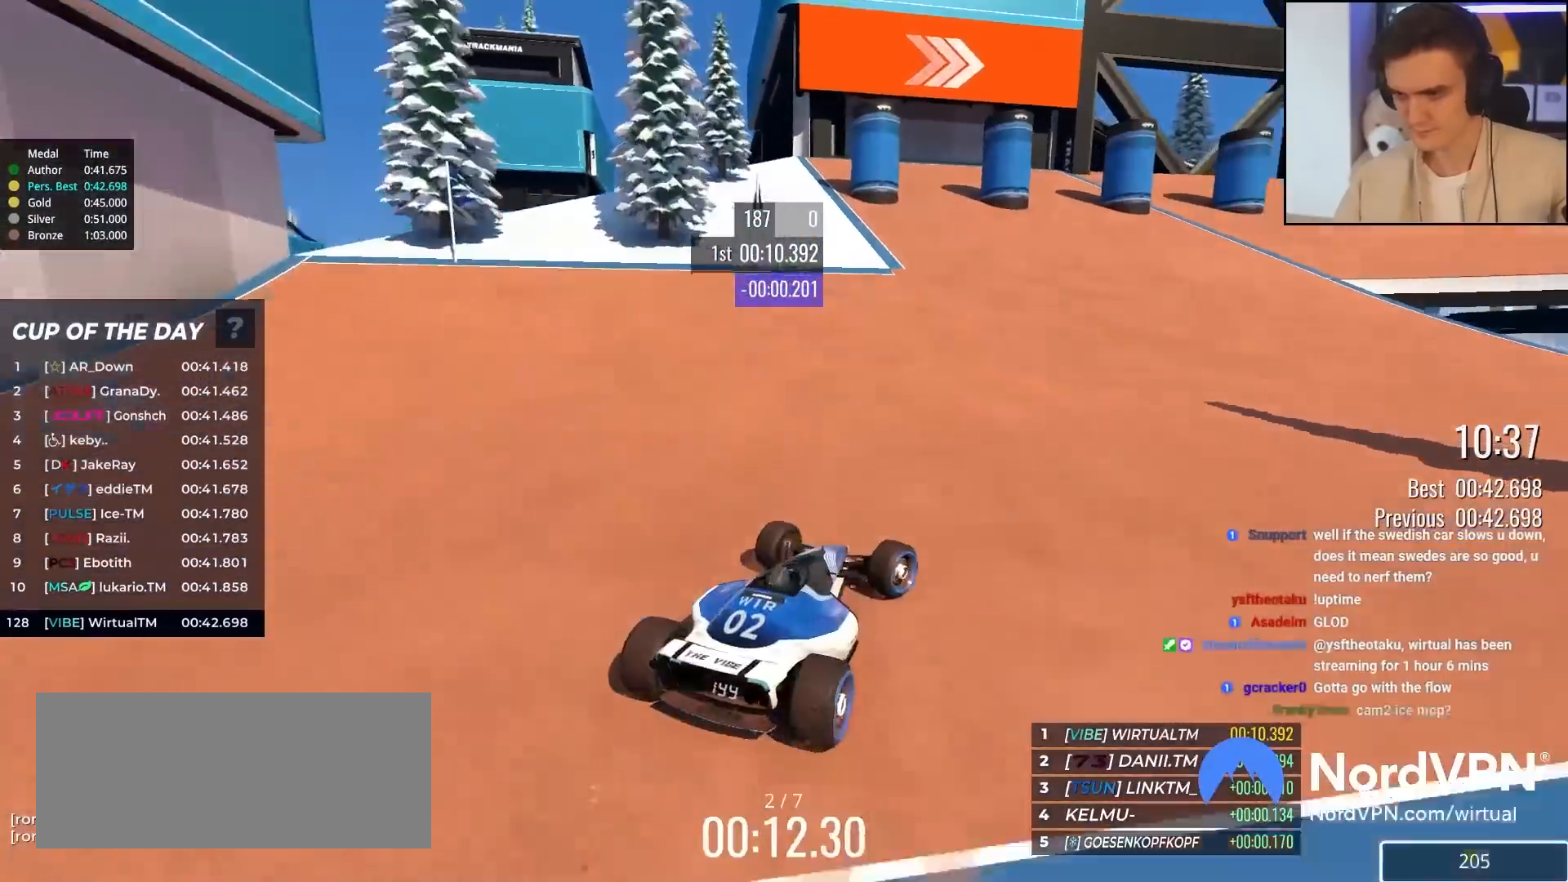
{"keys": ["right", "up"], "events": [[83, "right", "down"], [267, "right", "up"], [367, "right", "down"]]}
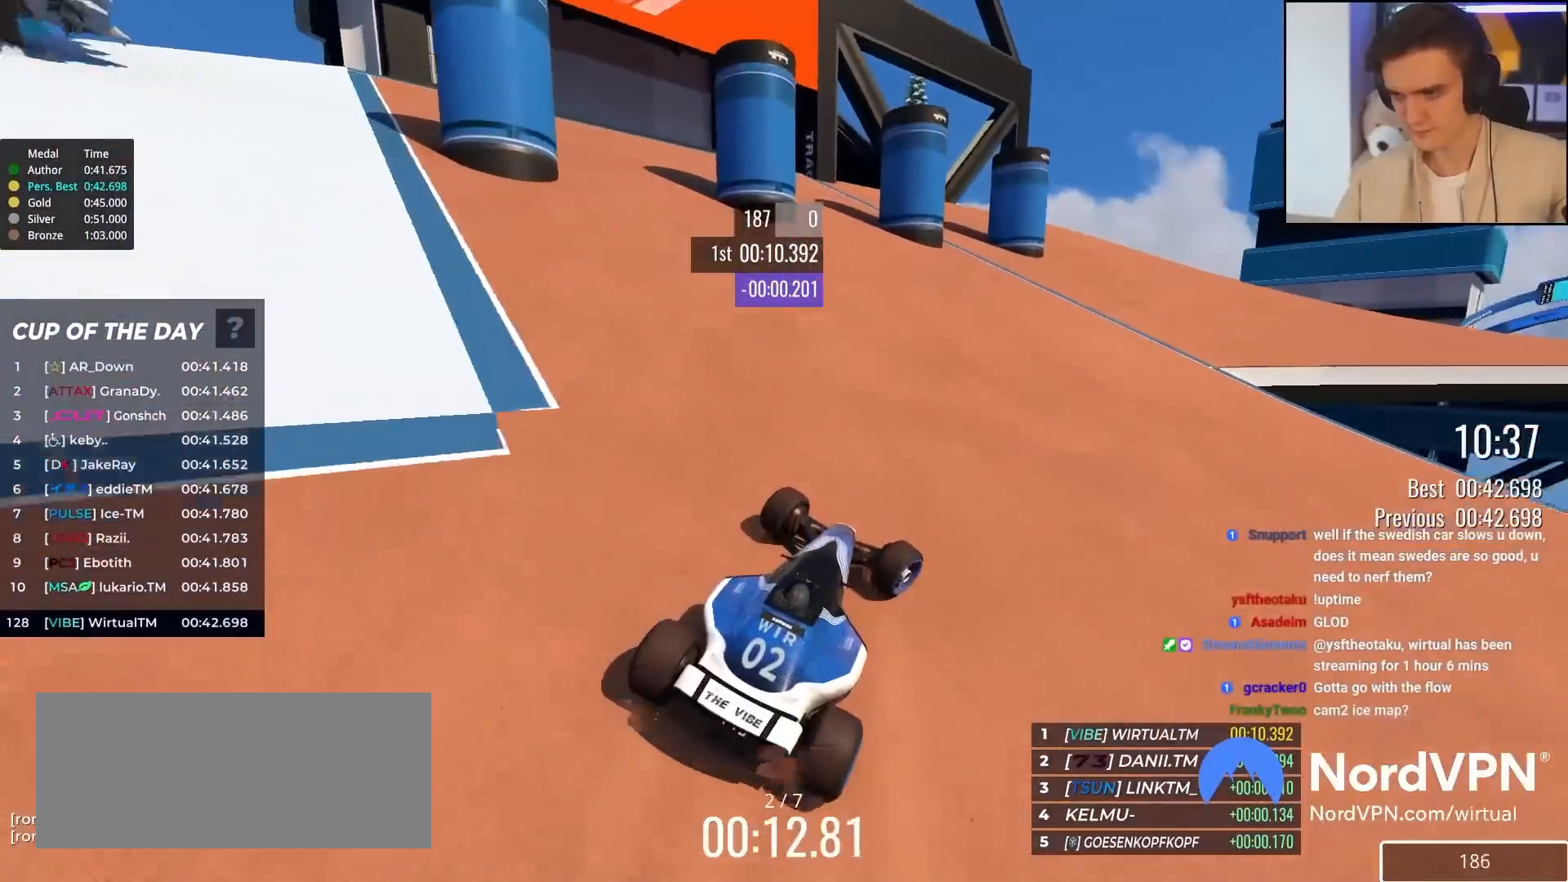
{"keys": ["up"], "events": [[483, "right", "up"]]}
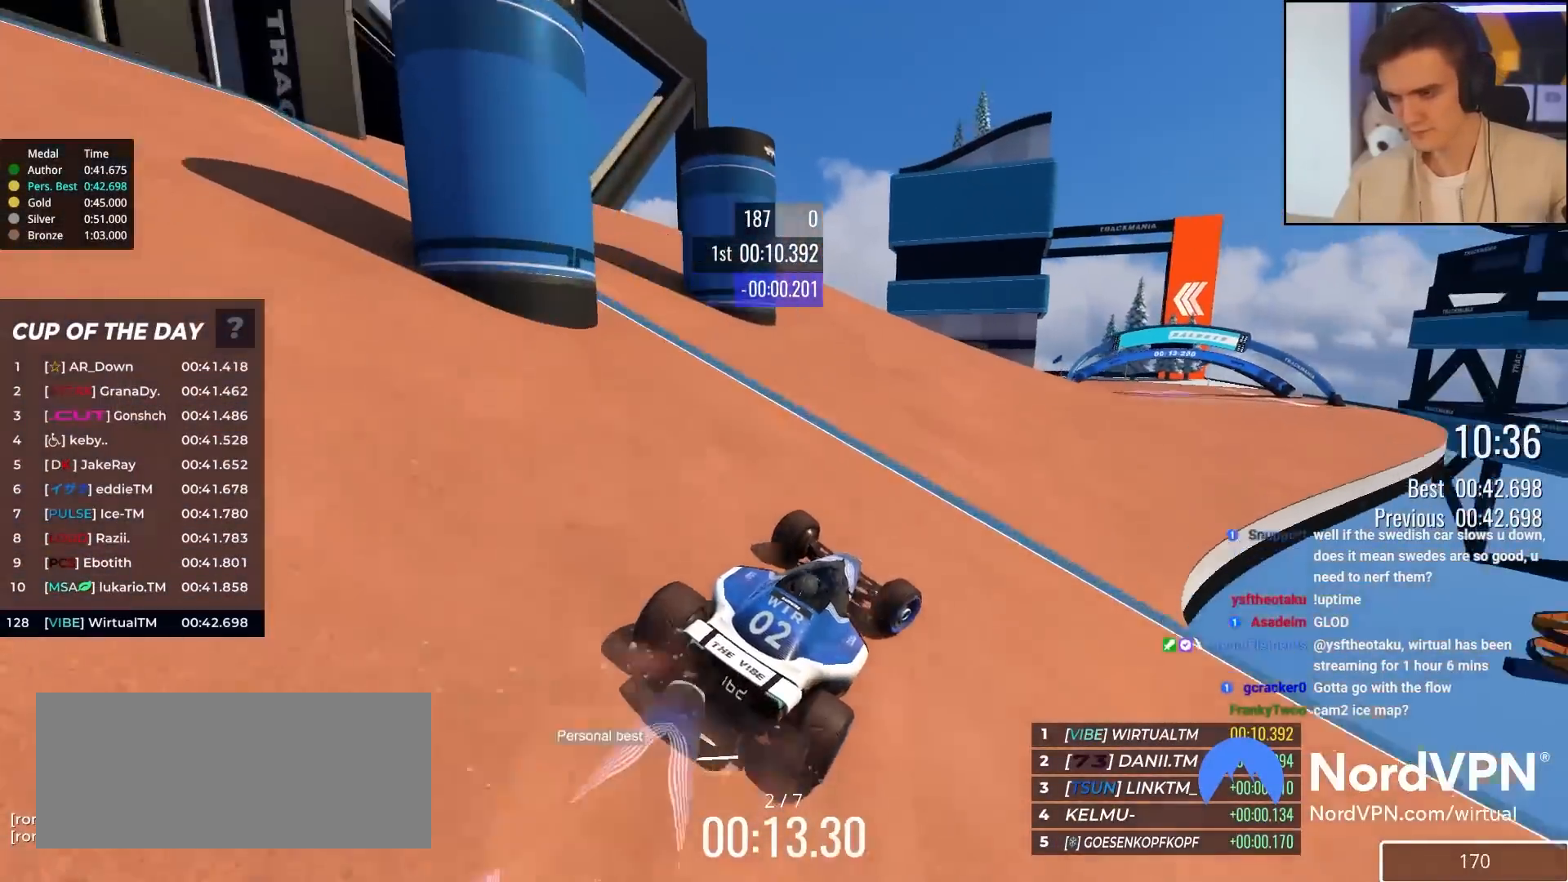
{"keys": ["right", "up"], "events": [[117, "right", "down"], [267, "right", "up"], [400, "right", "down"]]}
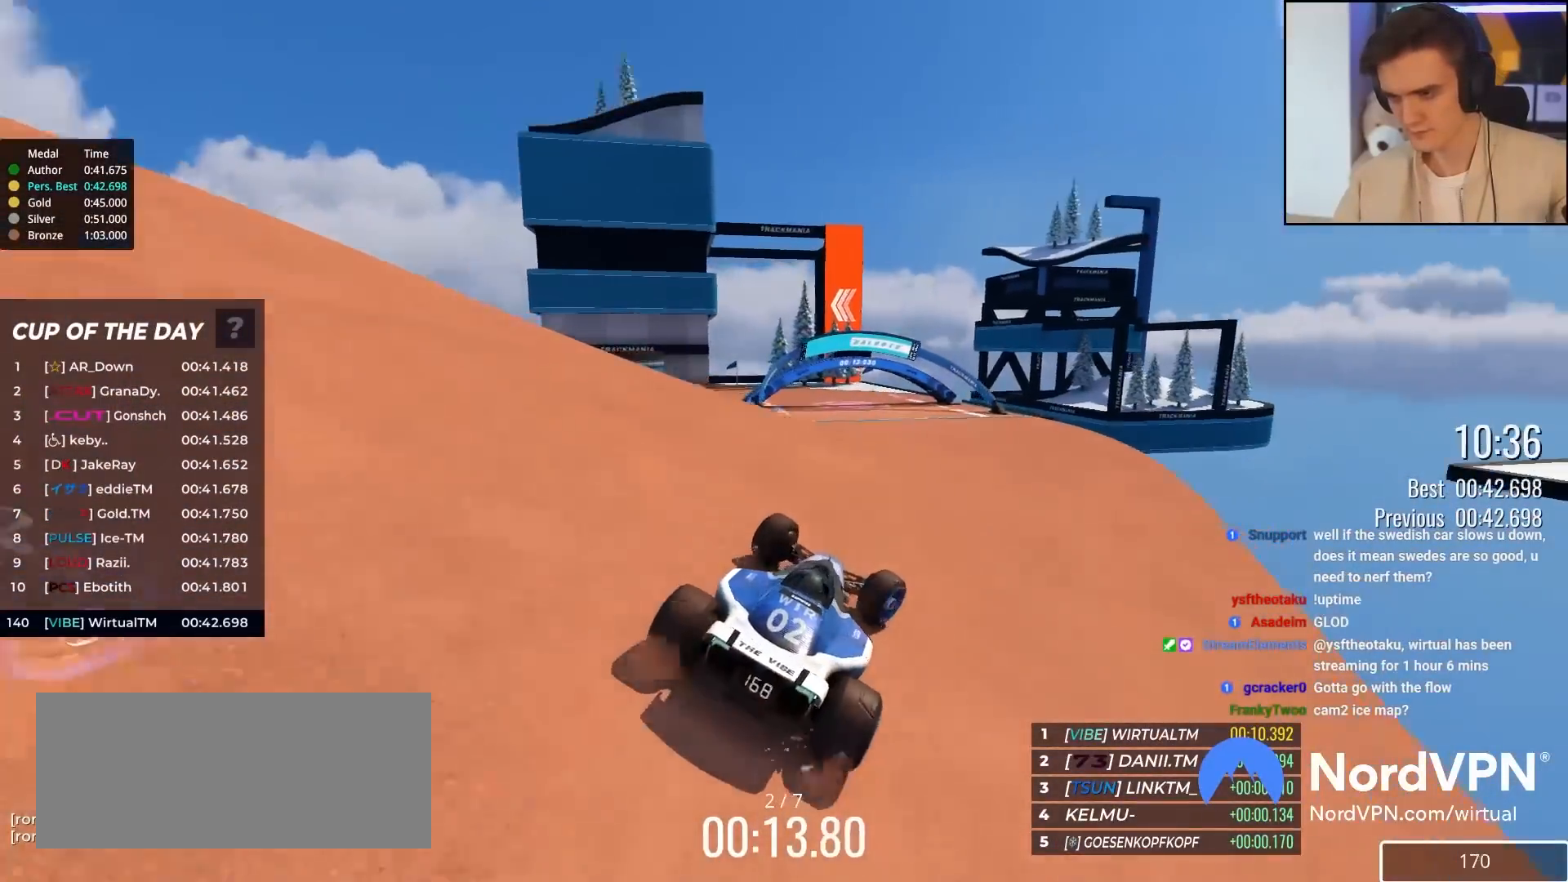
{"keys": ["left", "up"], "events": [[33, "right", "up"], [133, "left", "down"]]}
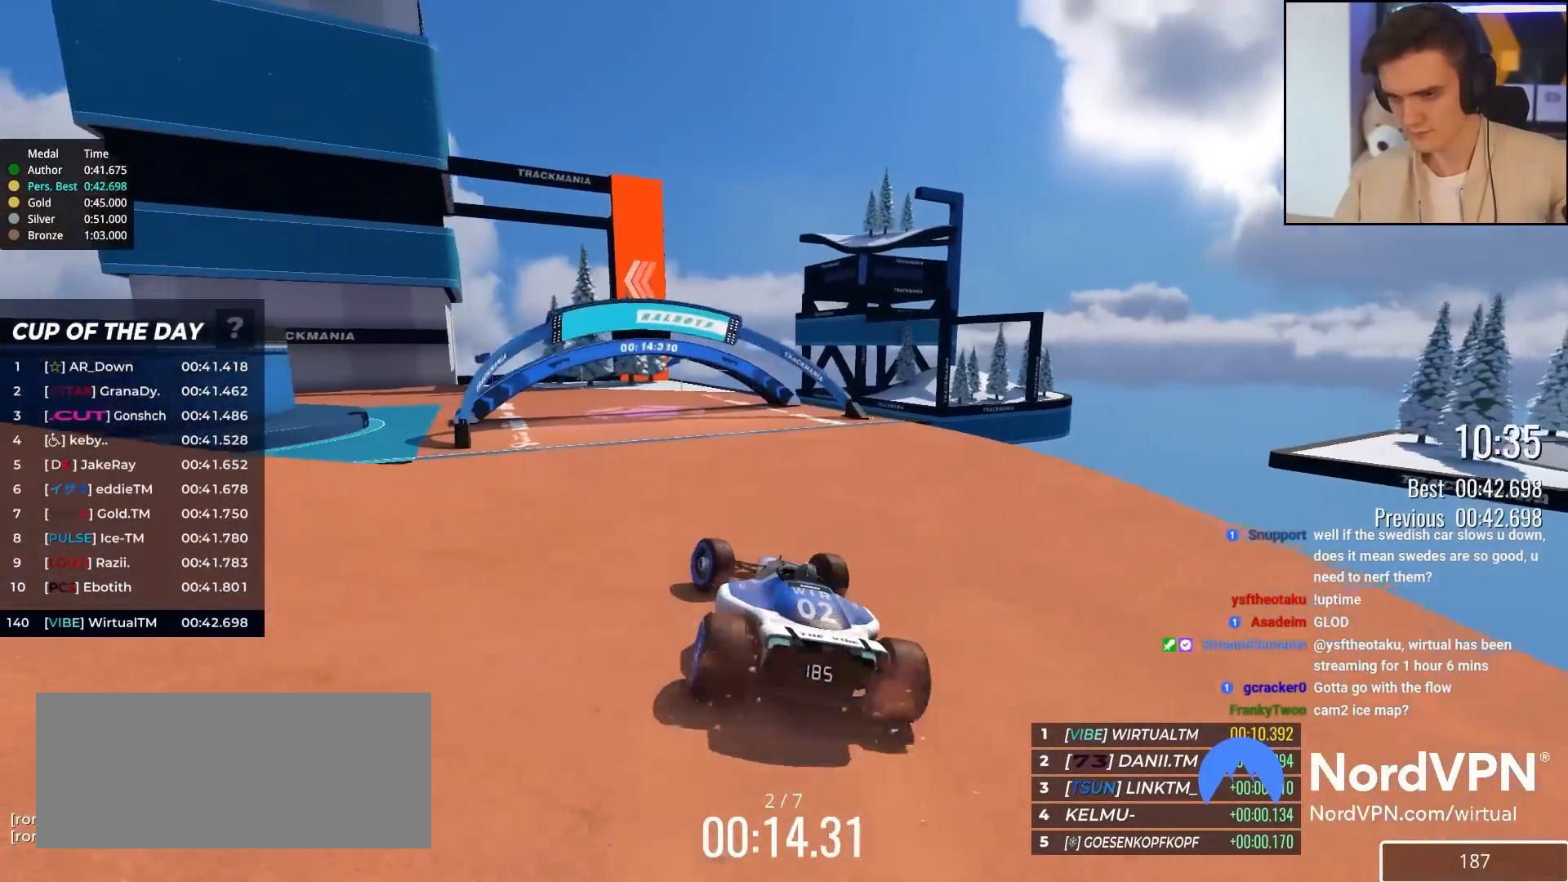
{"keys": ["left", "up"], "events": []}
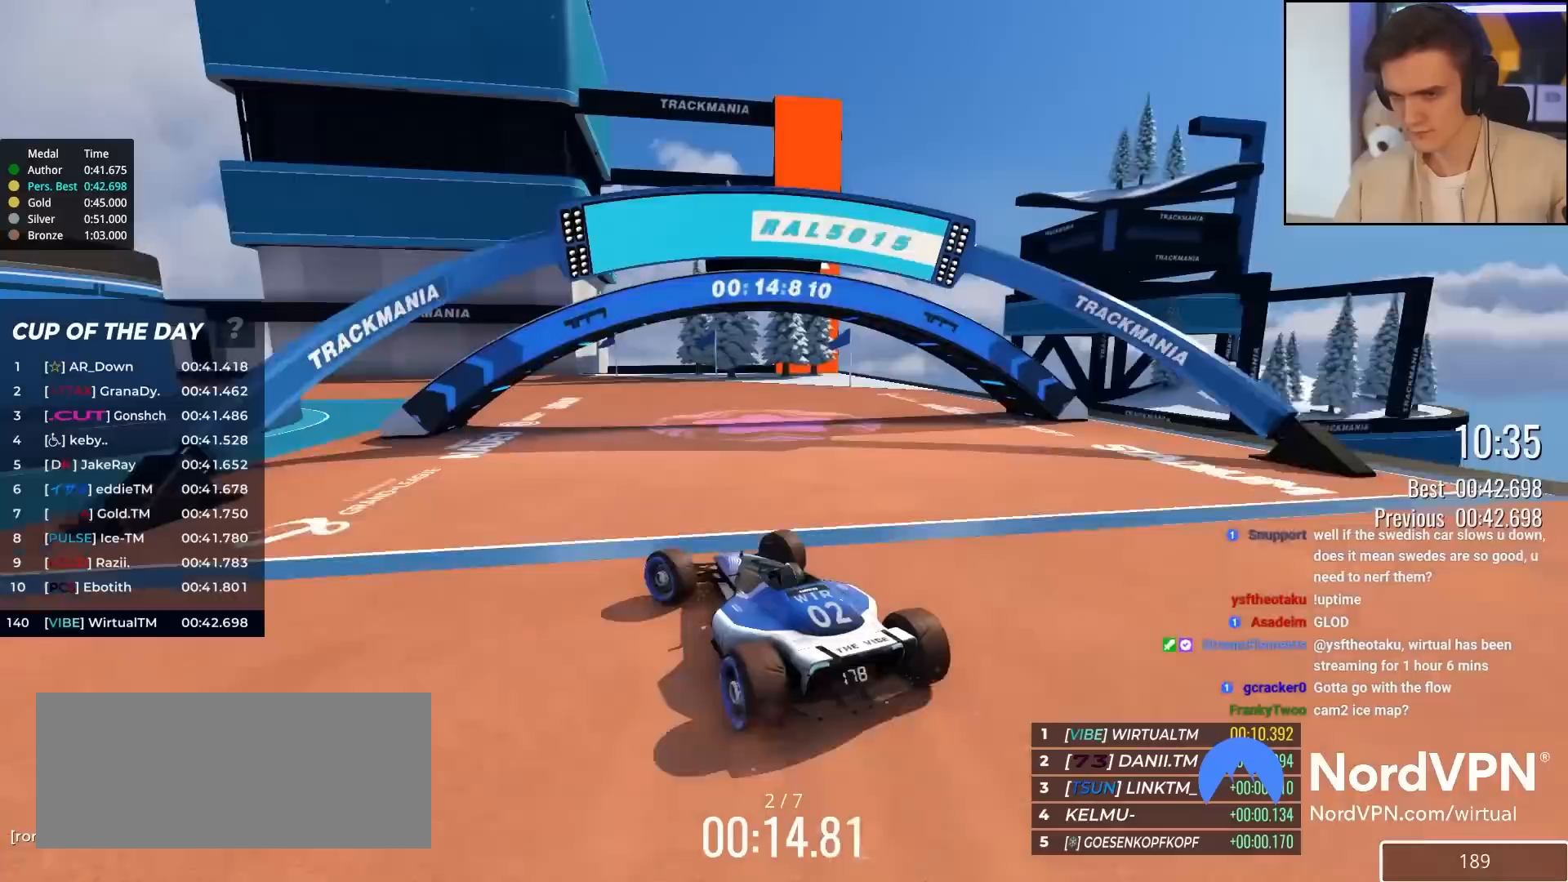
{"keys": ["left", "up"], "events": [[117, "left", "up"], [267, "left", "down"], [400, "left", "up"], [500, "left", "down"]]}
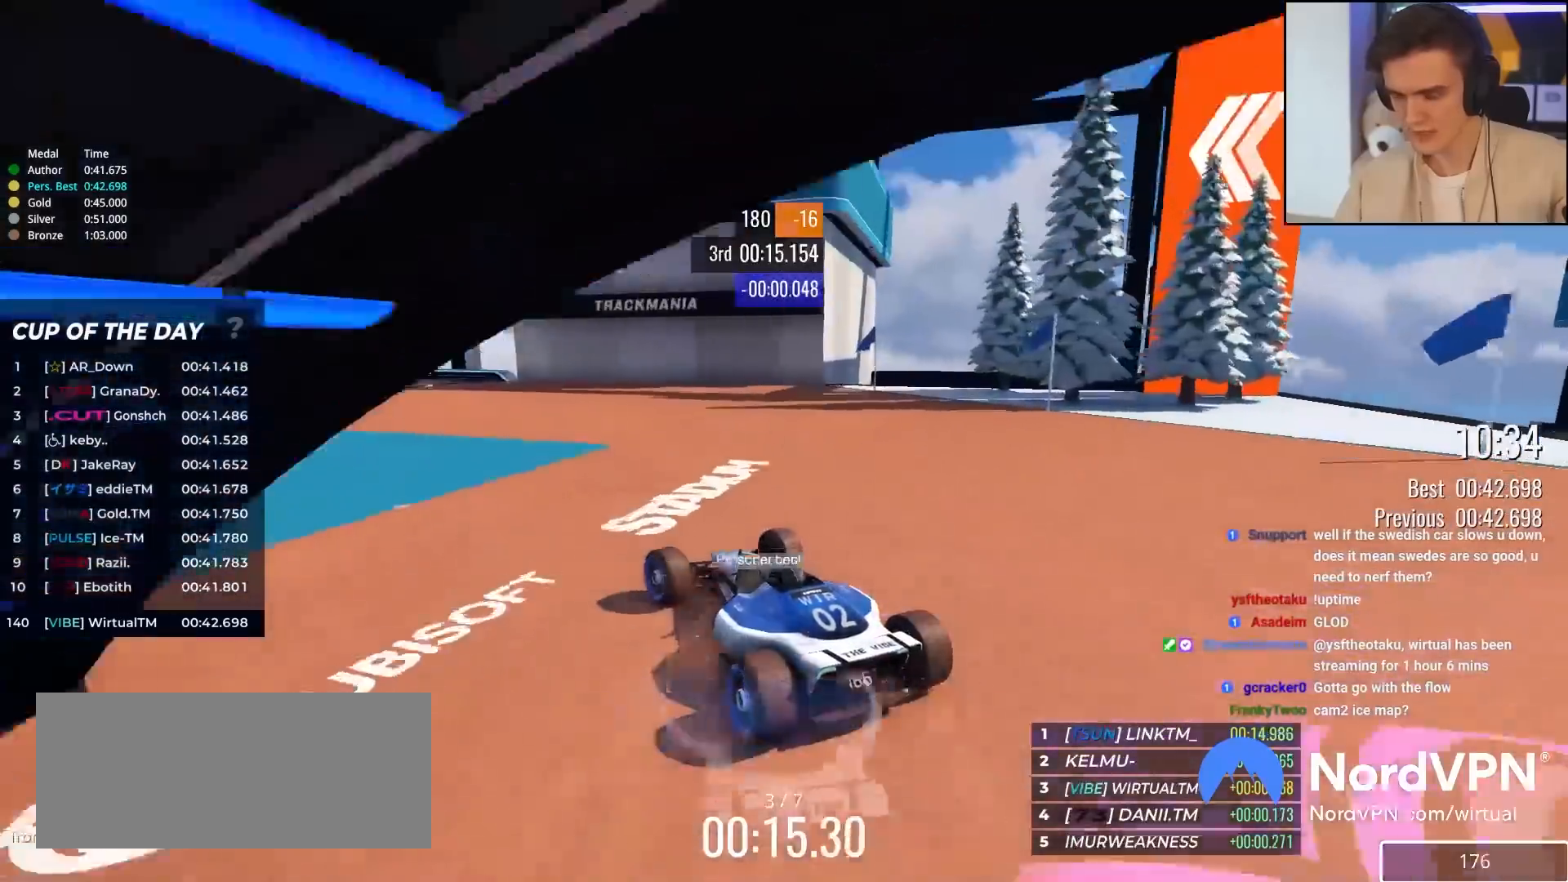
{"keys": ["left", "up"], "events": [[117, "left", "up"], [350, "left", "down"]]}
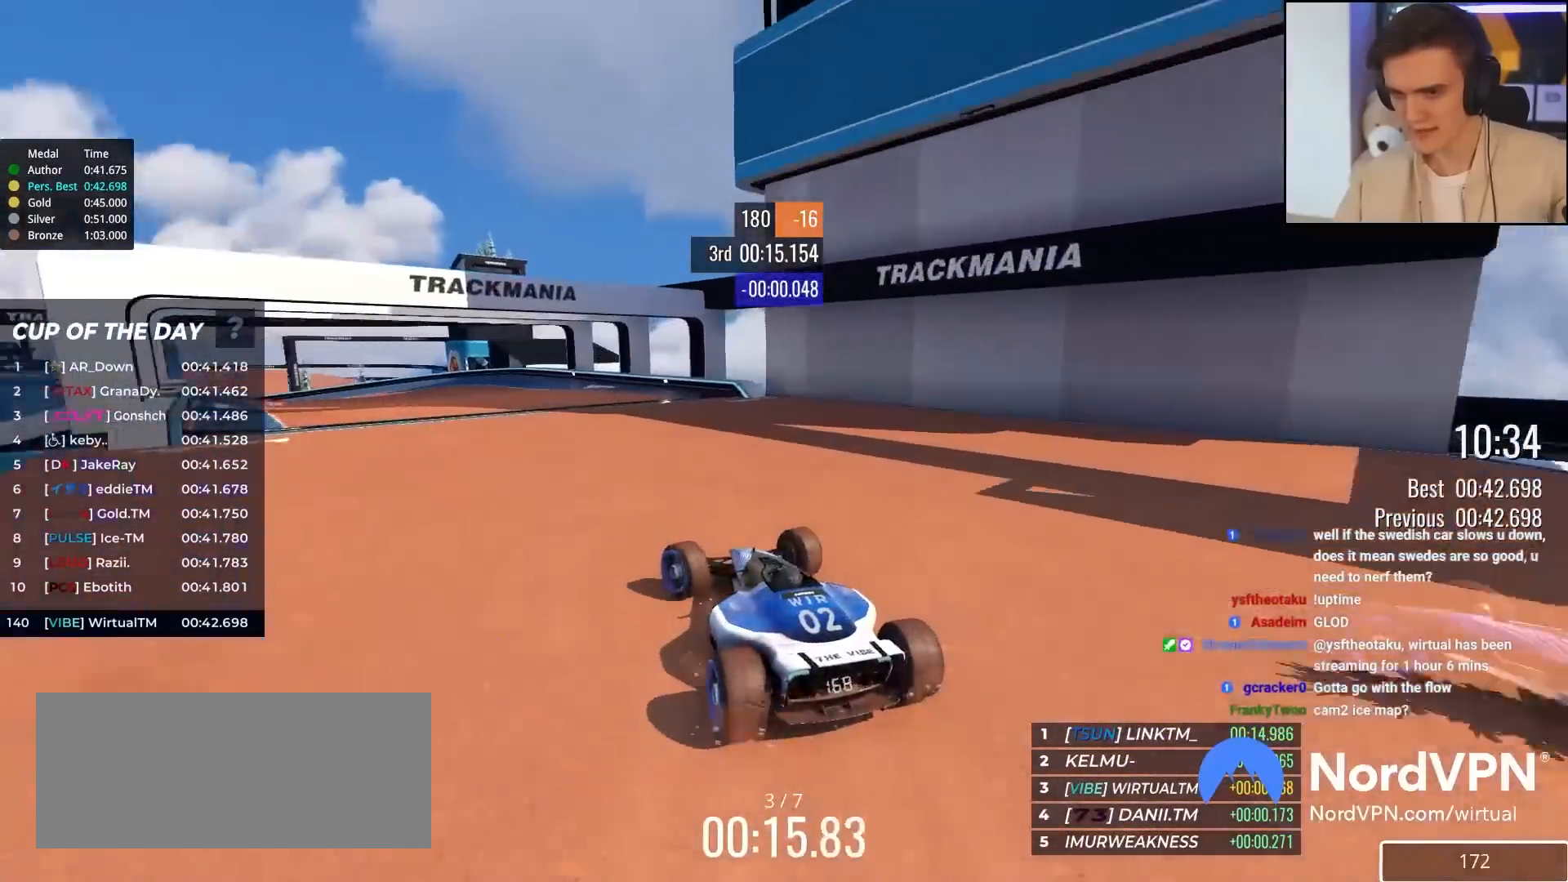
{"keys": ["left", "up"], "events": [[33, "left", "up"], [133, "left", "down"], [233, "left", "up"], [367, "left", "down"]]}
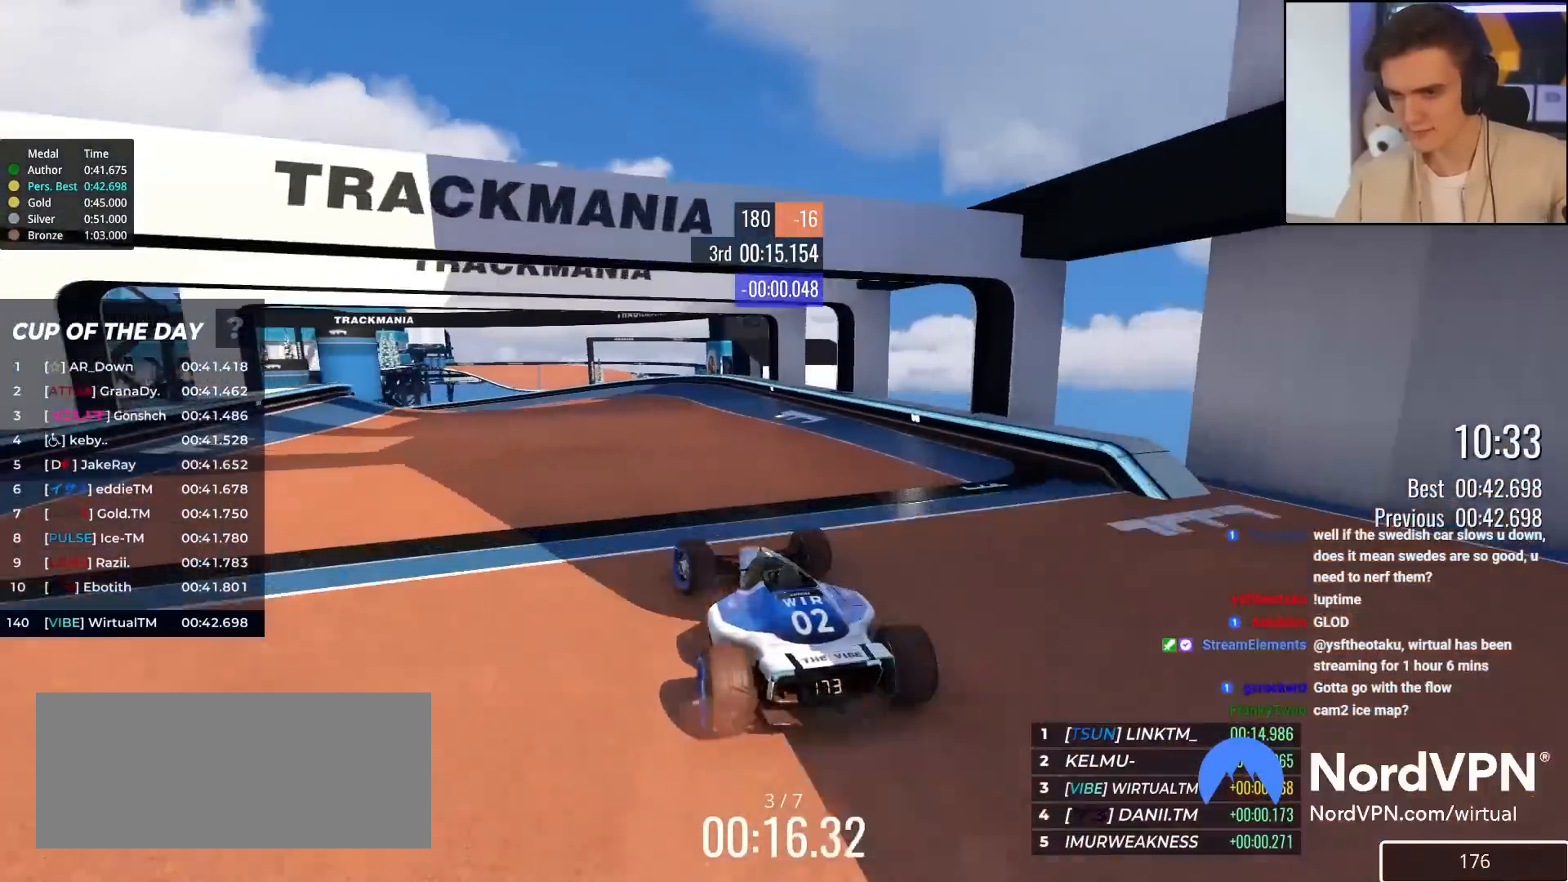
{"keys": ["left", "up"], "events": [[17, "left", "up"], [100, "left", "down"], [250, "left", "up"], [283, "left", "down"]]}
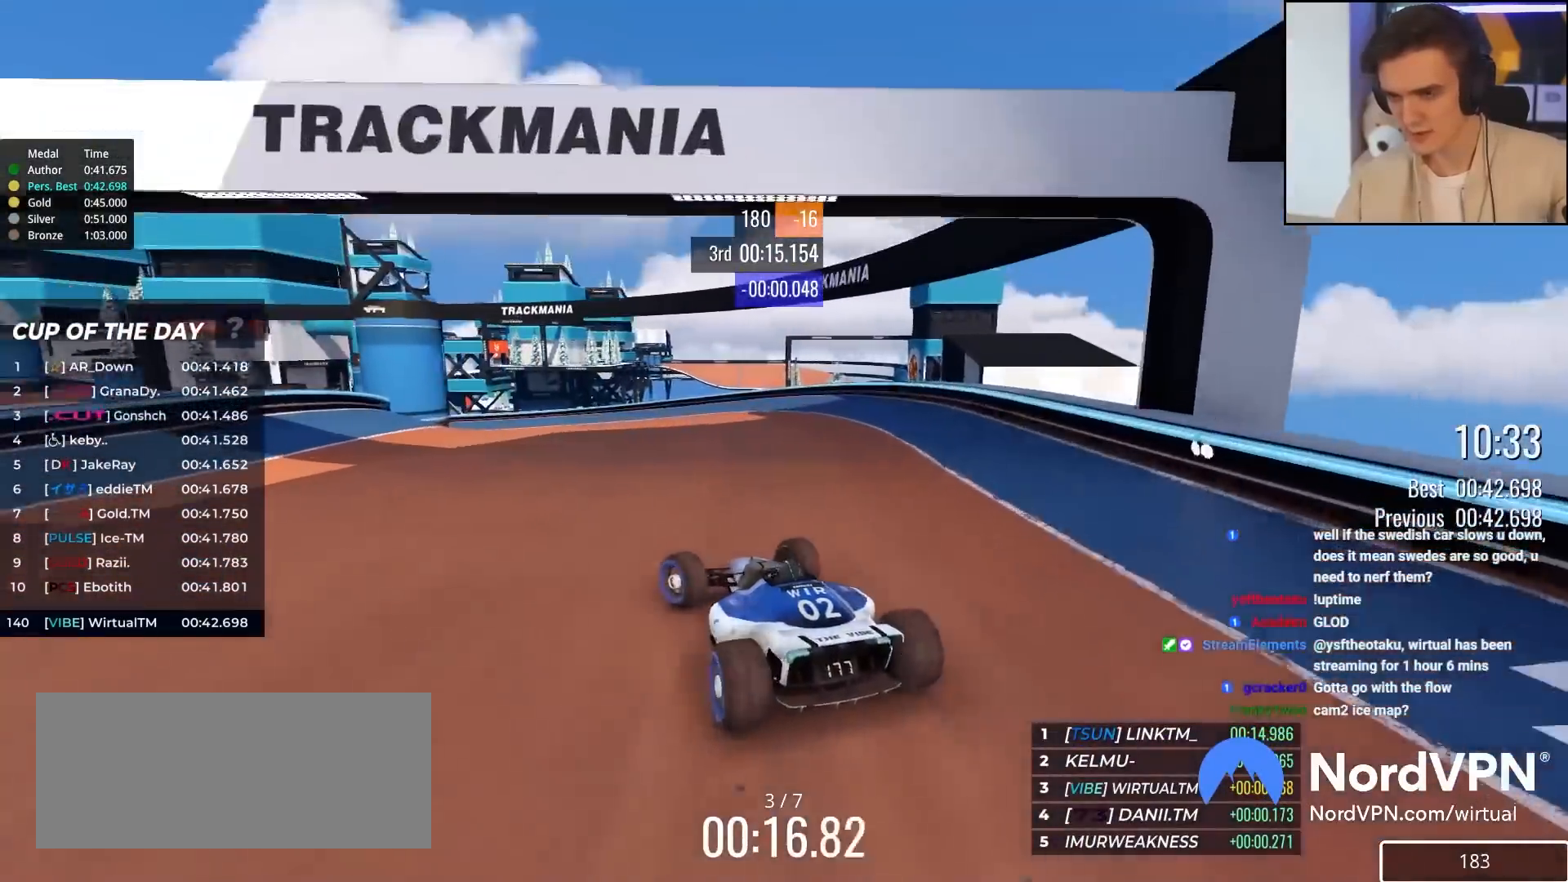
{"keys": ["up"], "events": [[67, "left", "up"], [167, "left", "down"], [500, "left", "up"]]}
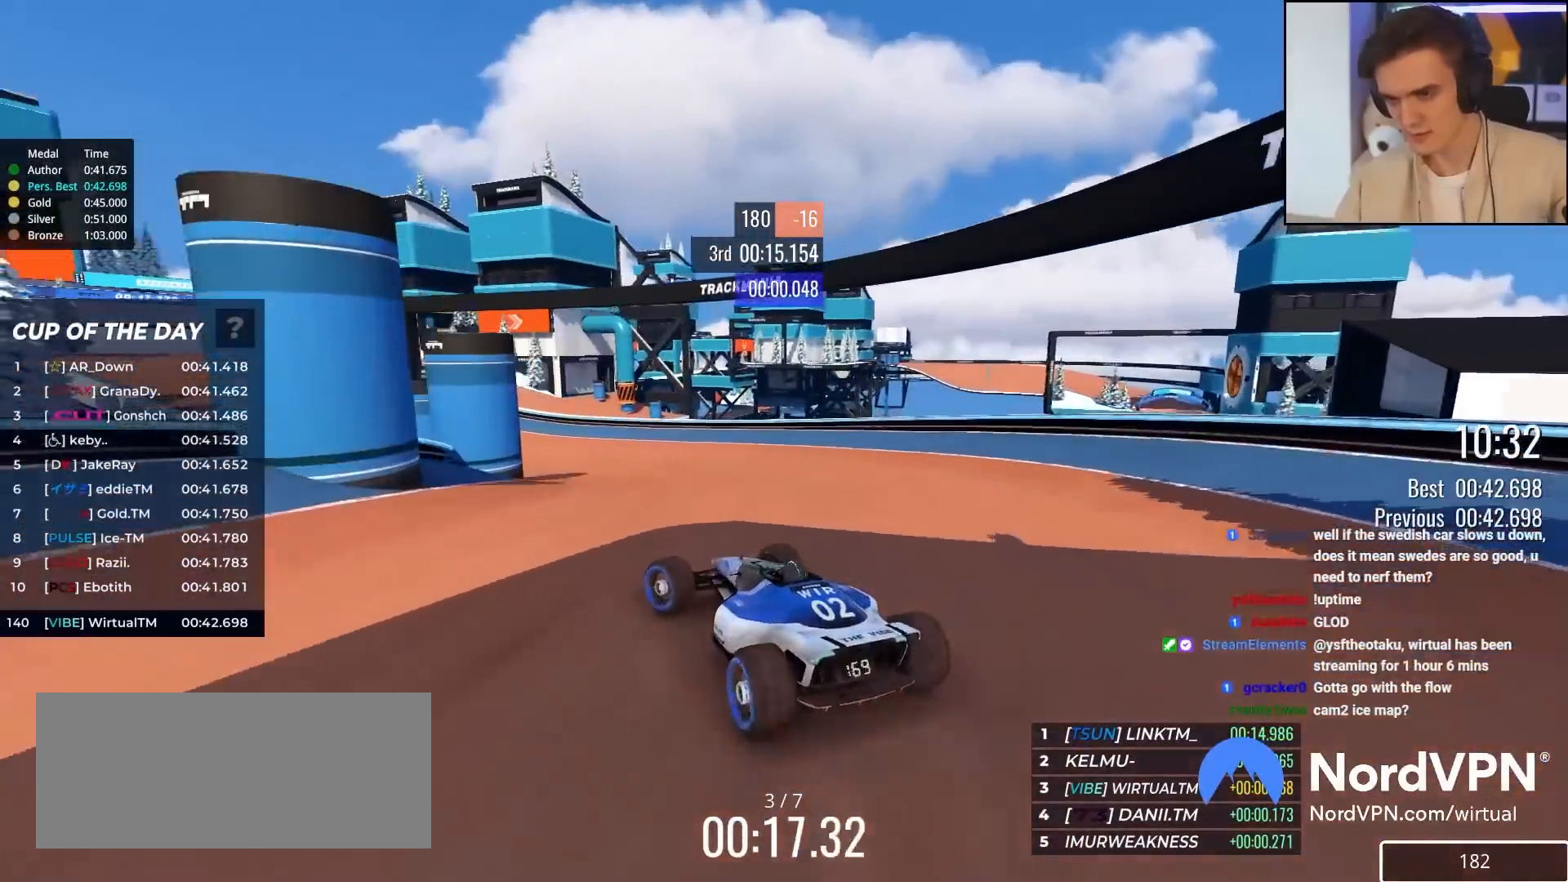
{"keys": ["up"], "events": [[317, "left", "down"], [467, "left", "up"]]}
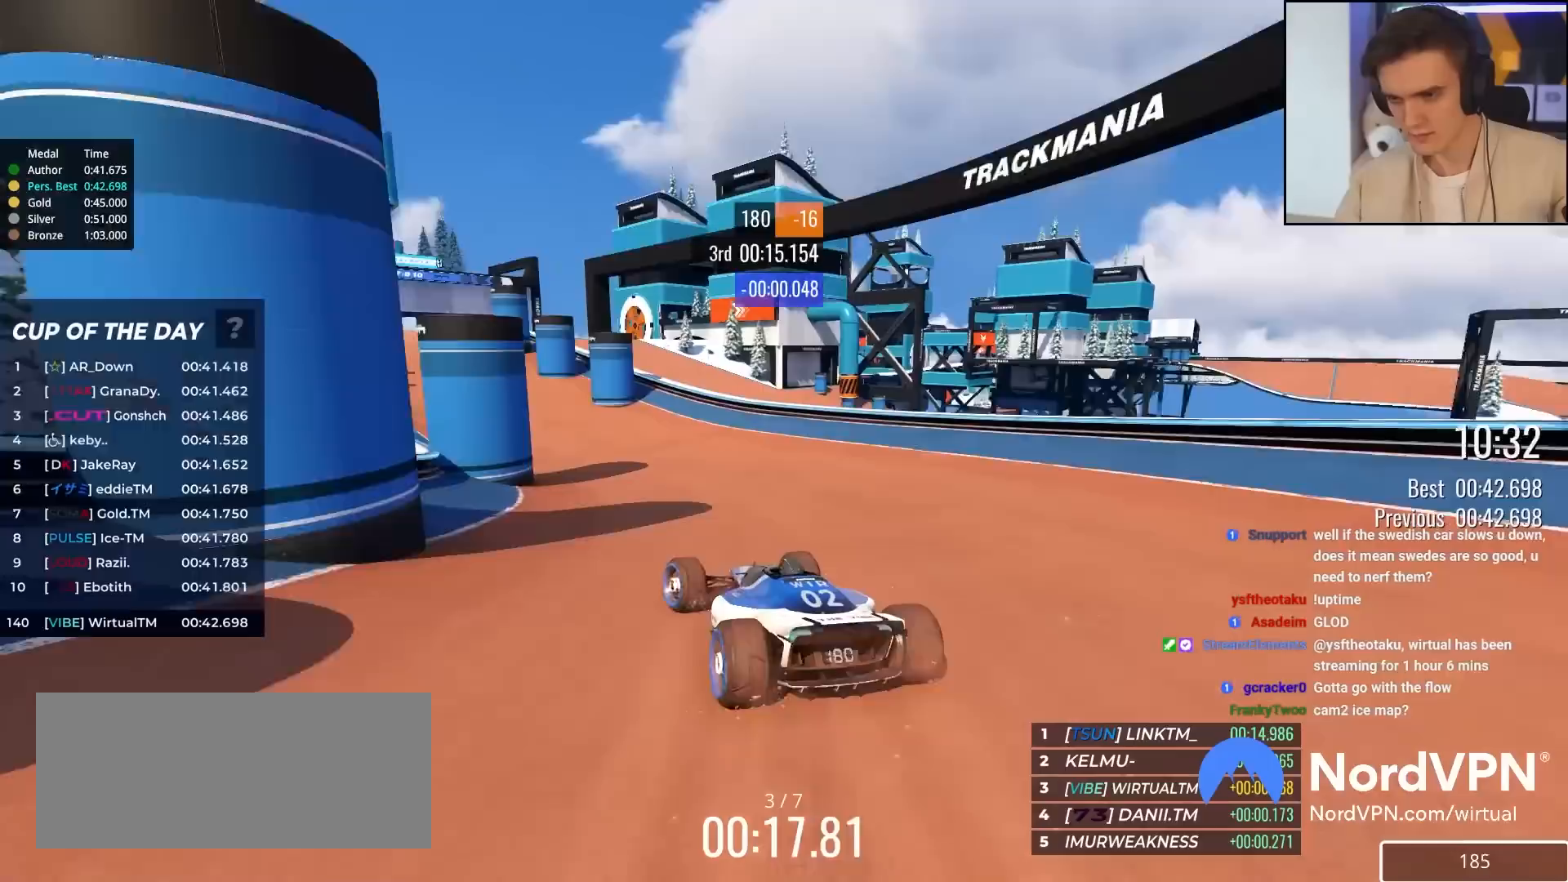
{"keys": ["up"], "events": [[100, "left", "down"], [150, "left", "up"], [333, "left", "down"], [483, "left", "up"]]}
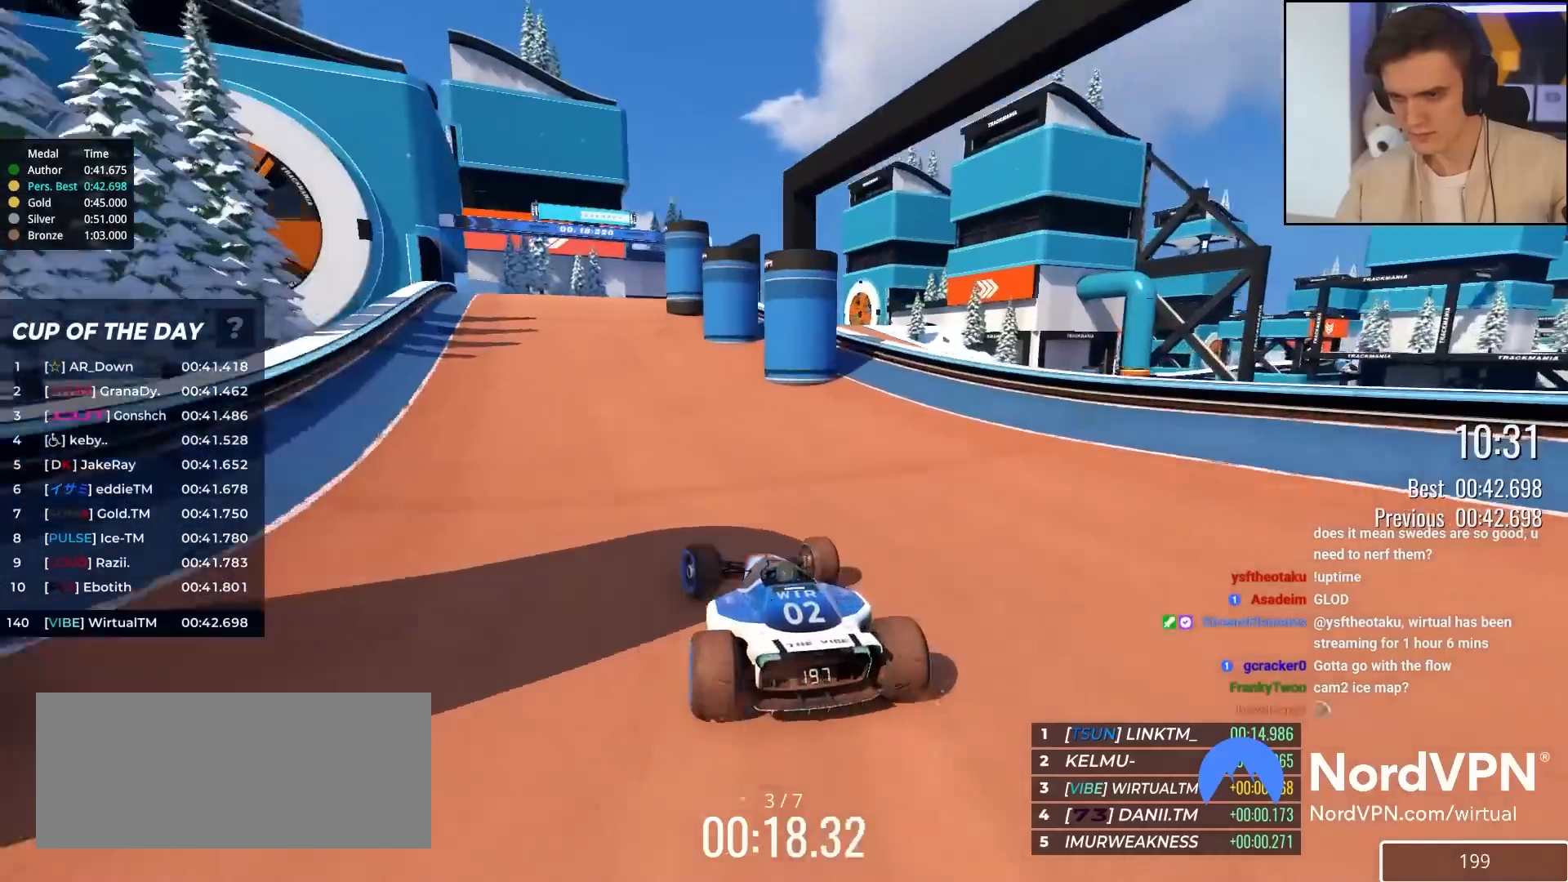
{"keys": ["right", "up"], "events": [[67, "left", "down"], [167, "left", "up"], [267, "left", "down"], [350, "left", "up"], [450, "right", "down"]]}
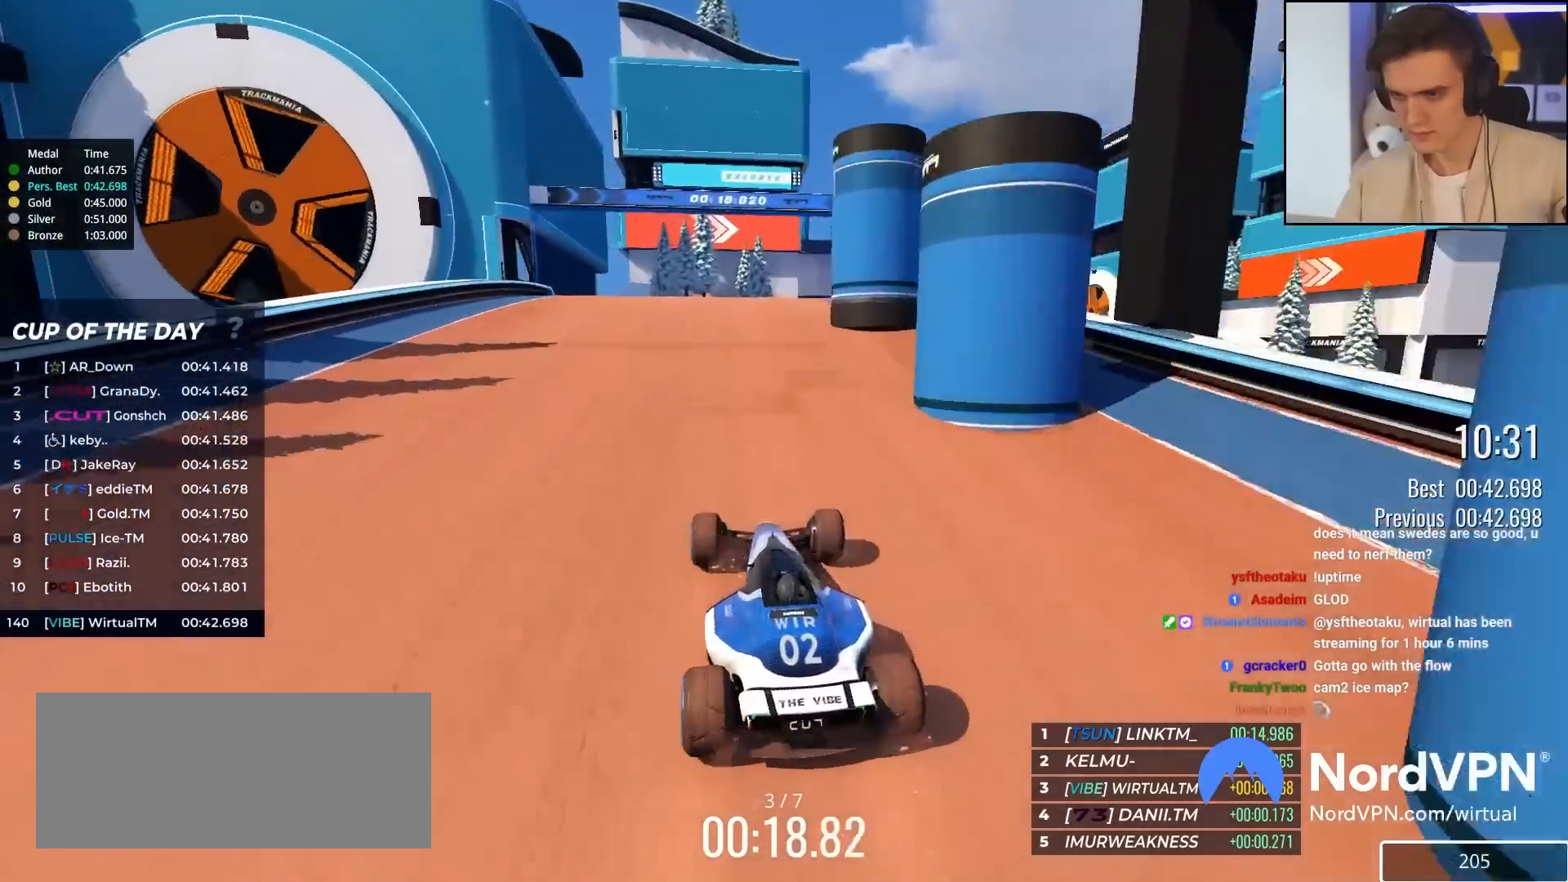
{"keys": ["up"], "events": [[267, "right", "up"]]}
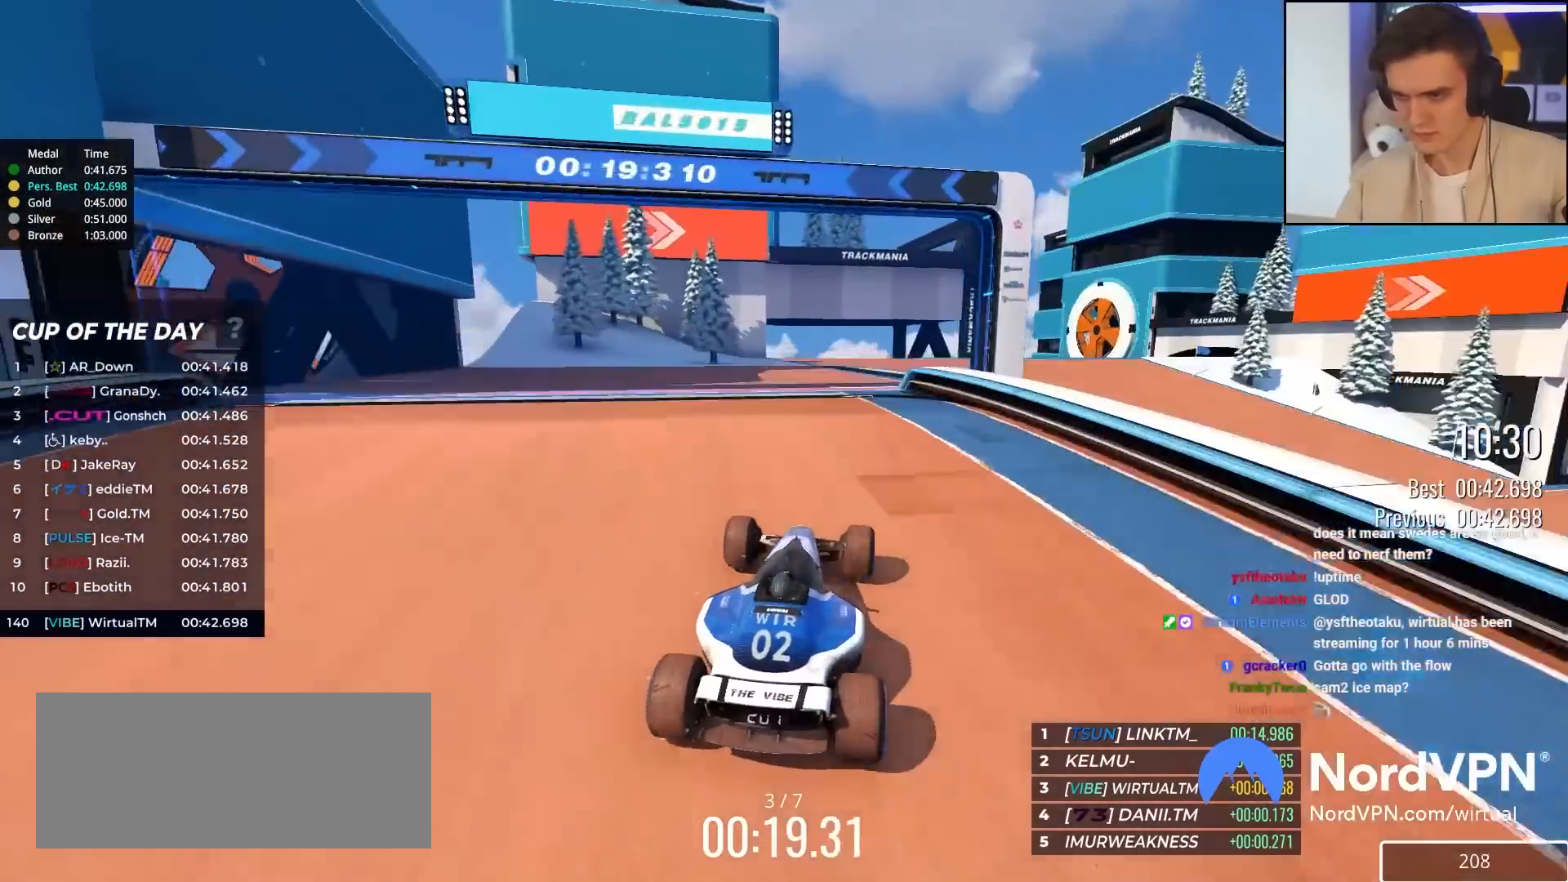
{"keys": ["brake", "right", "up"], "events": [[100, "right", "down"], [200, "up", "up"], [433, "up", "down"], [483, "brake", "down"]]}
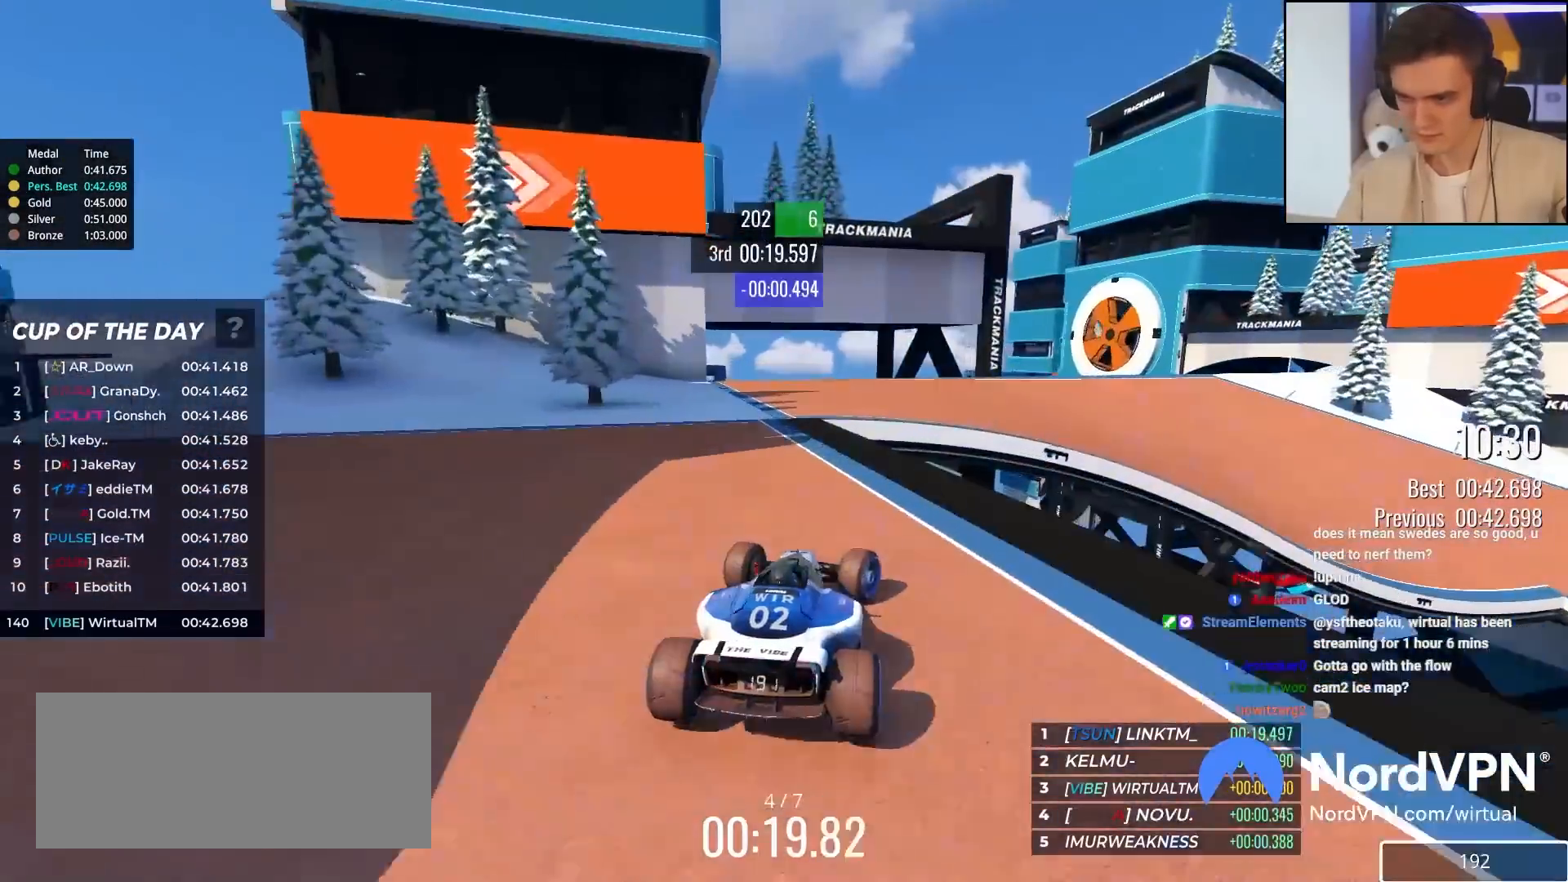
{"keys": ["right", "up"], "events": [[33, "brake", "up"], [167, "up", "up"], [300, "up", "down"], [400, "up", "up"], [450, "up", "down"]]}
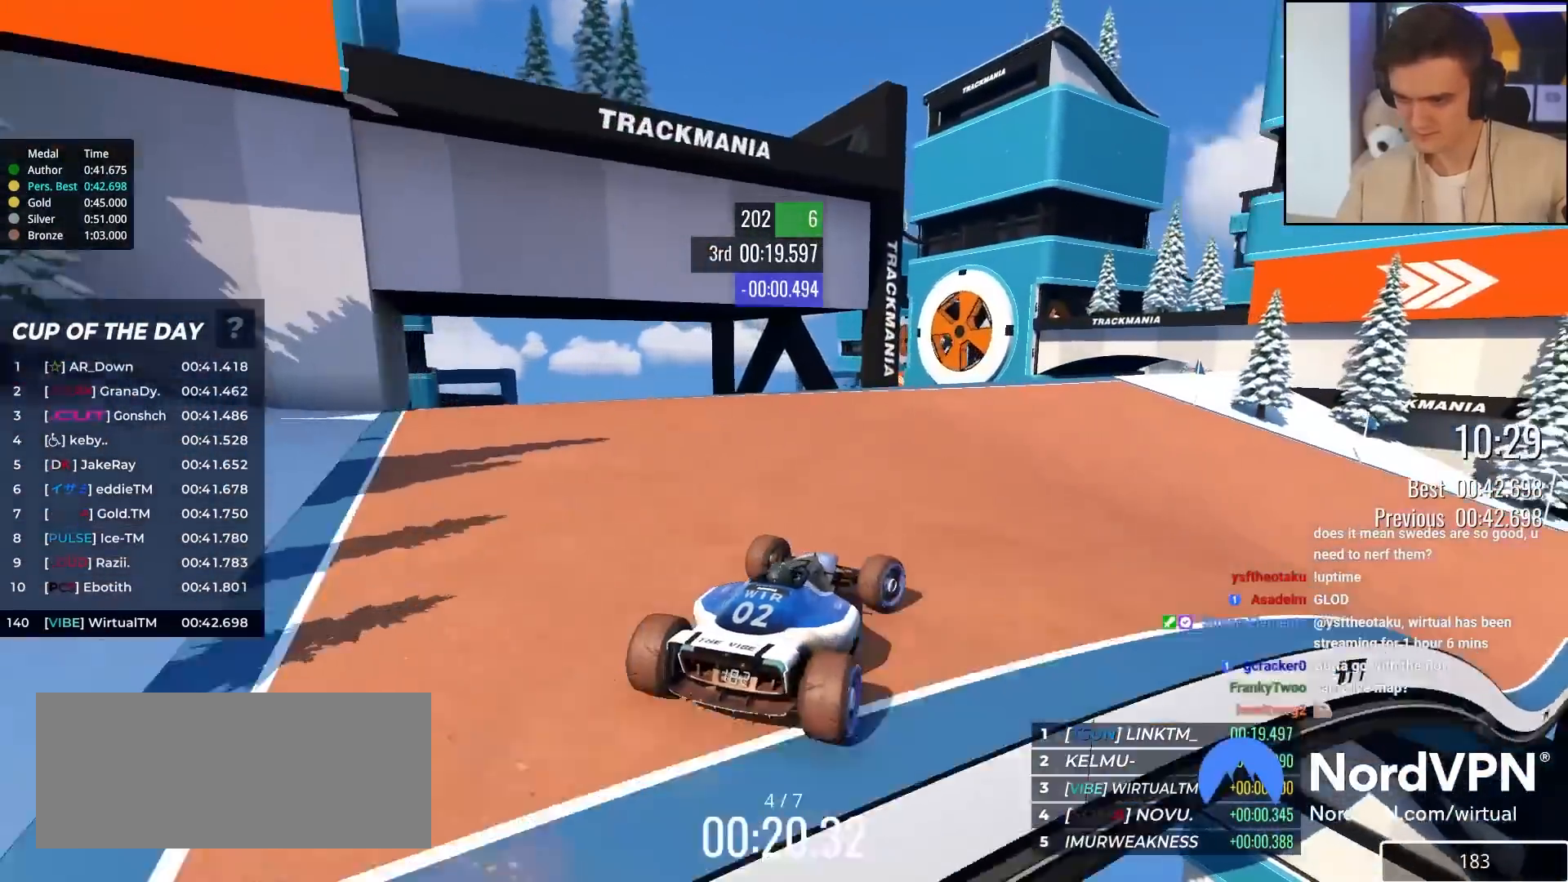
{"keys": ["right", "up"], "events": []}
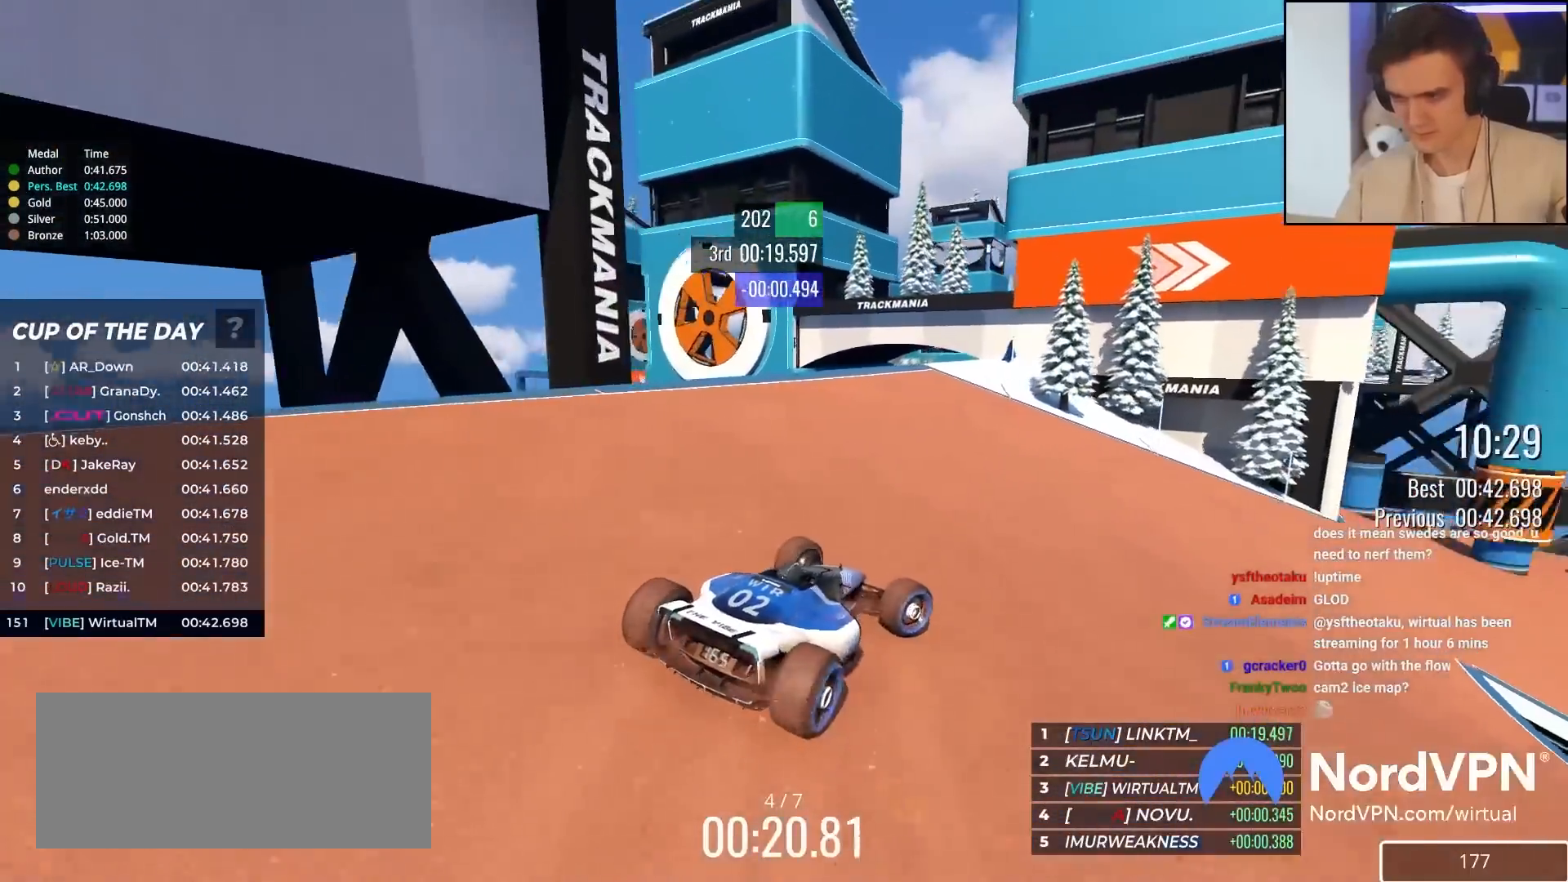
{"keys": ["right", "up"], "events": [[100, "right", "up"], [233, "right", "down"], [383, "right", "up"], [483, "right", "down"]]}
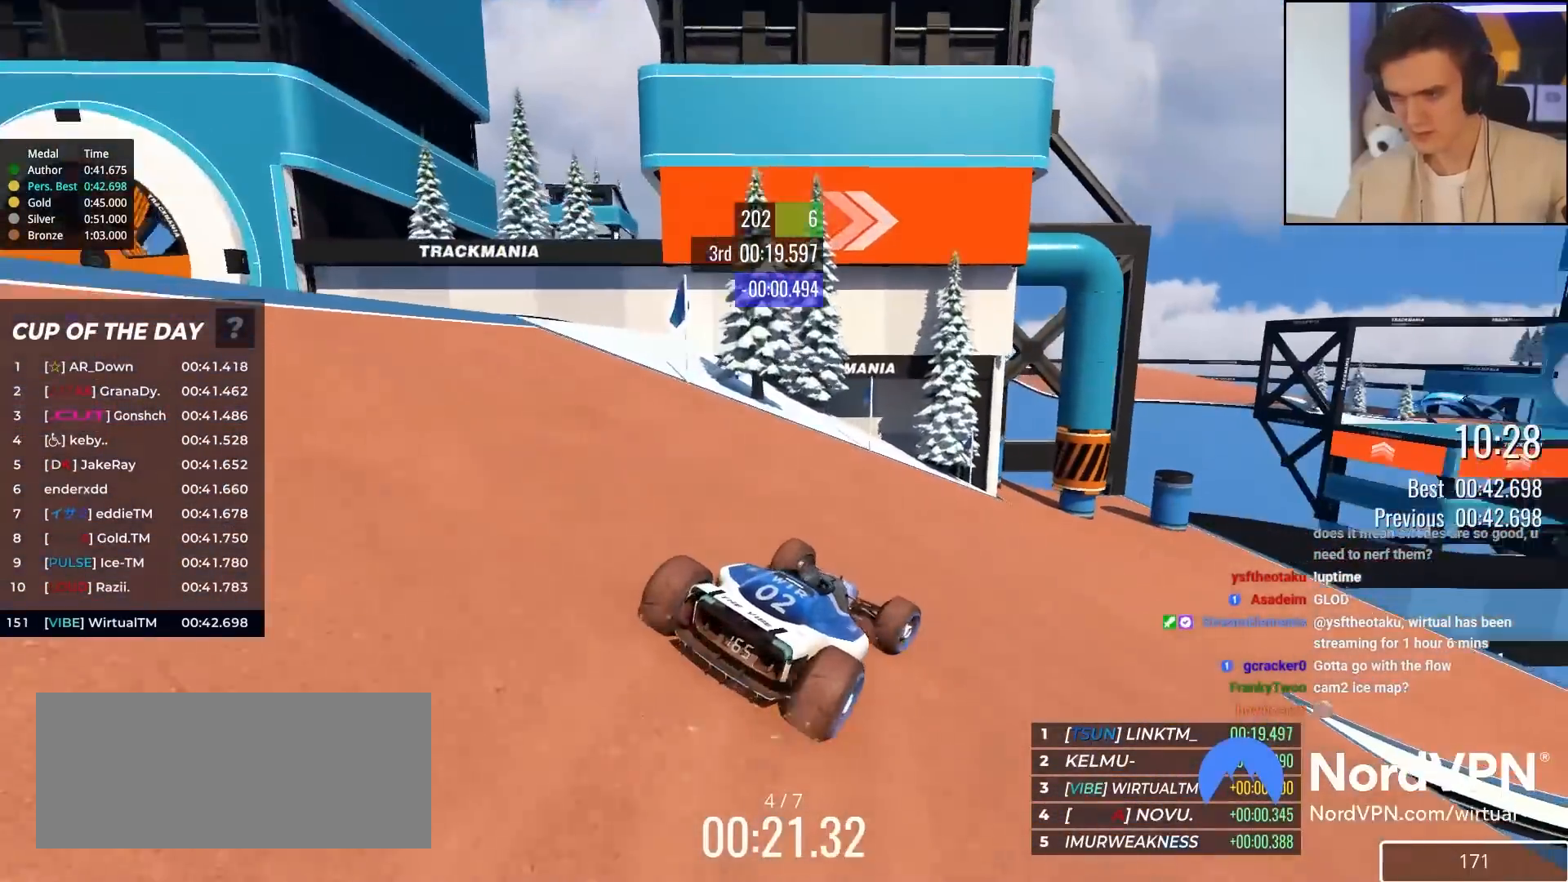
{"keys": ["right", "up"], "events": [[117, "right", "up"], [500, "right", "down"]]}
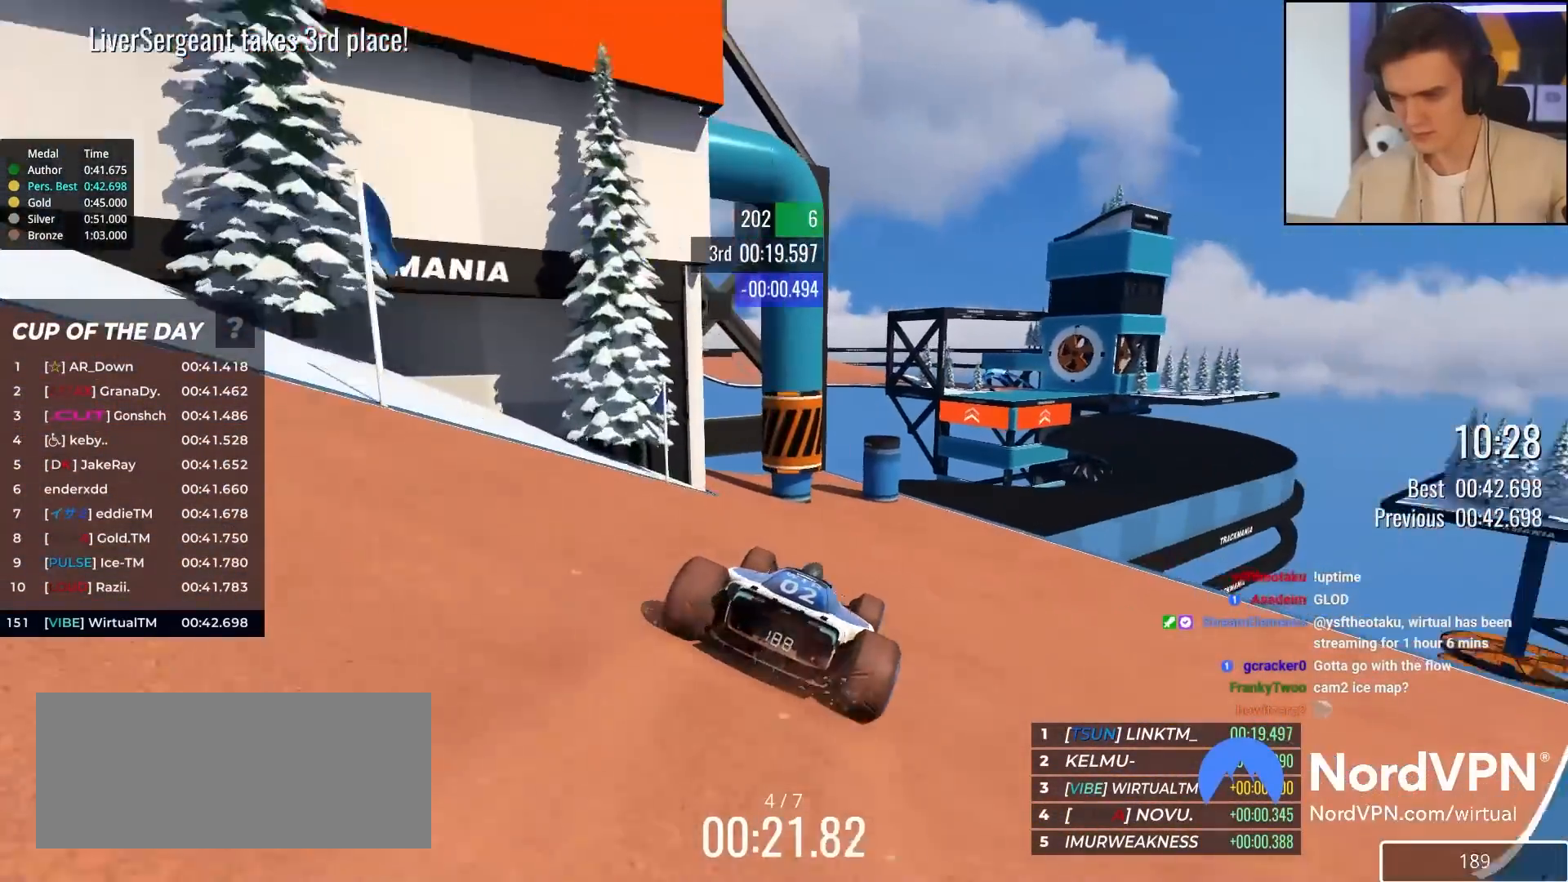
{"keys": ["right", "up"], "events": [[233, "right", "up"], [283, "right", "down"]]}
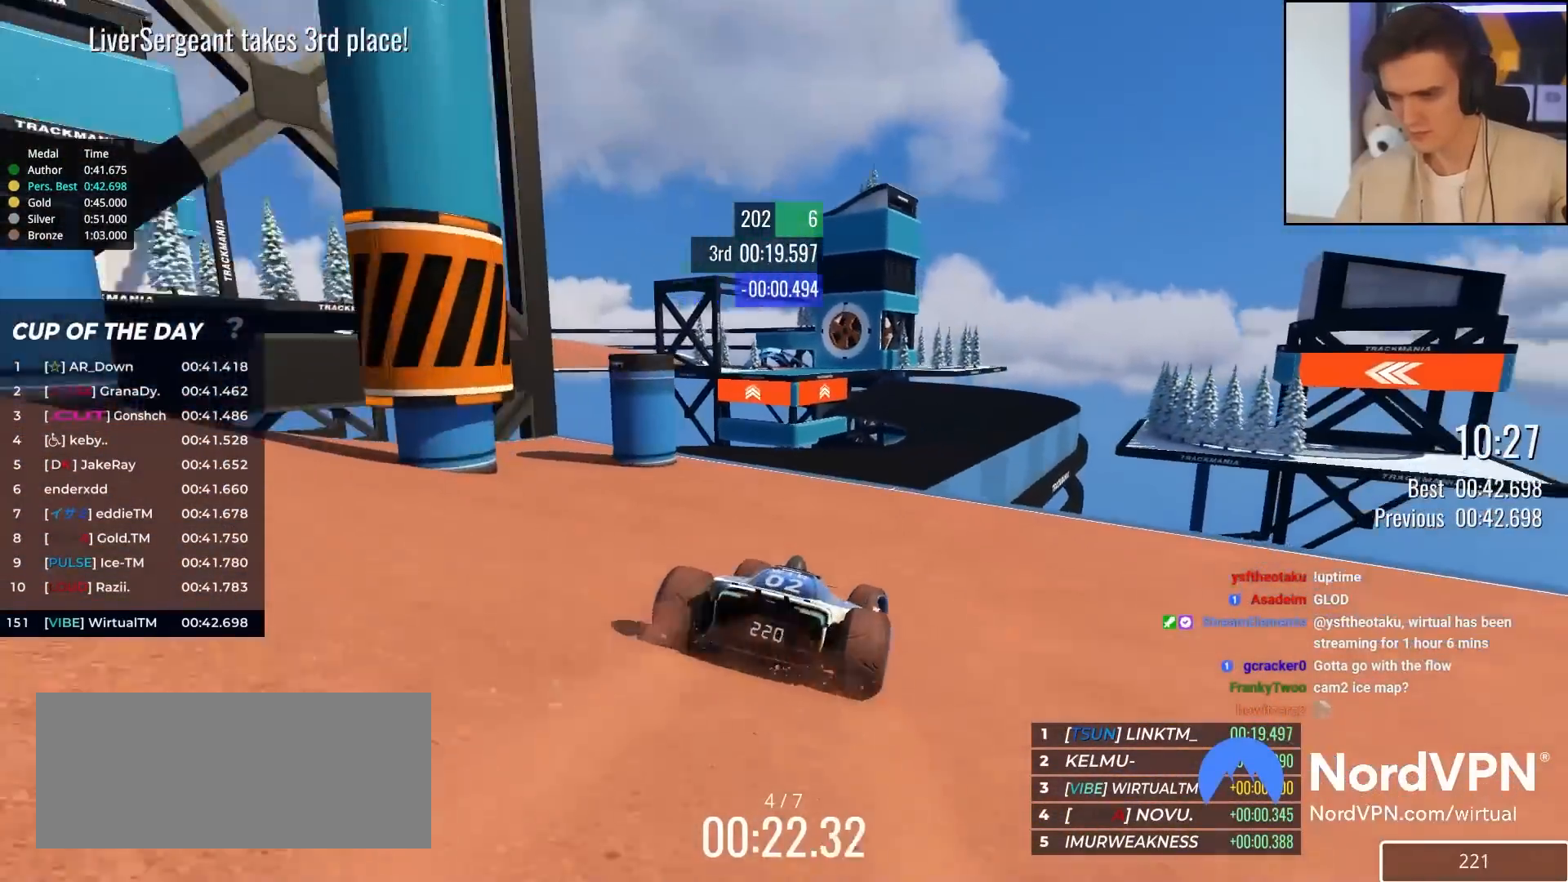
{"keys": ["up"], "events": [[17, "right", "up"], [150, "left", "down"], [200, "left", "up"]]}
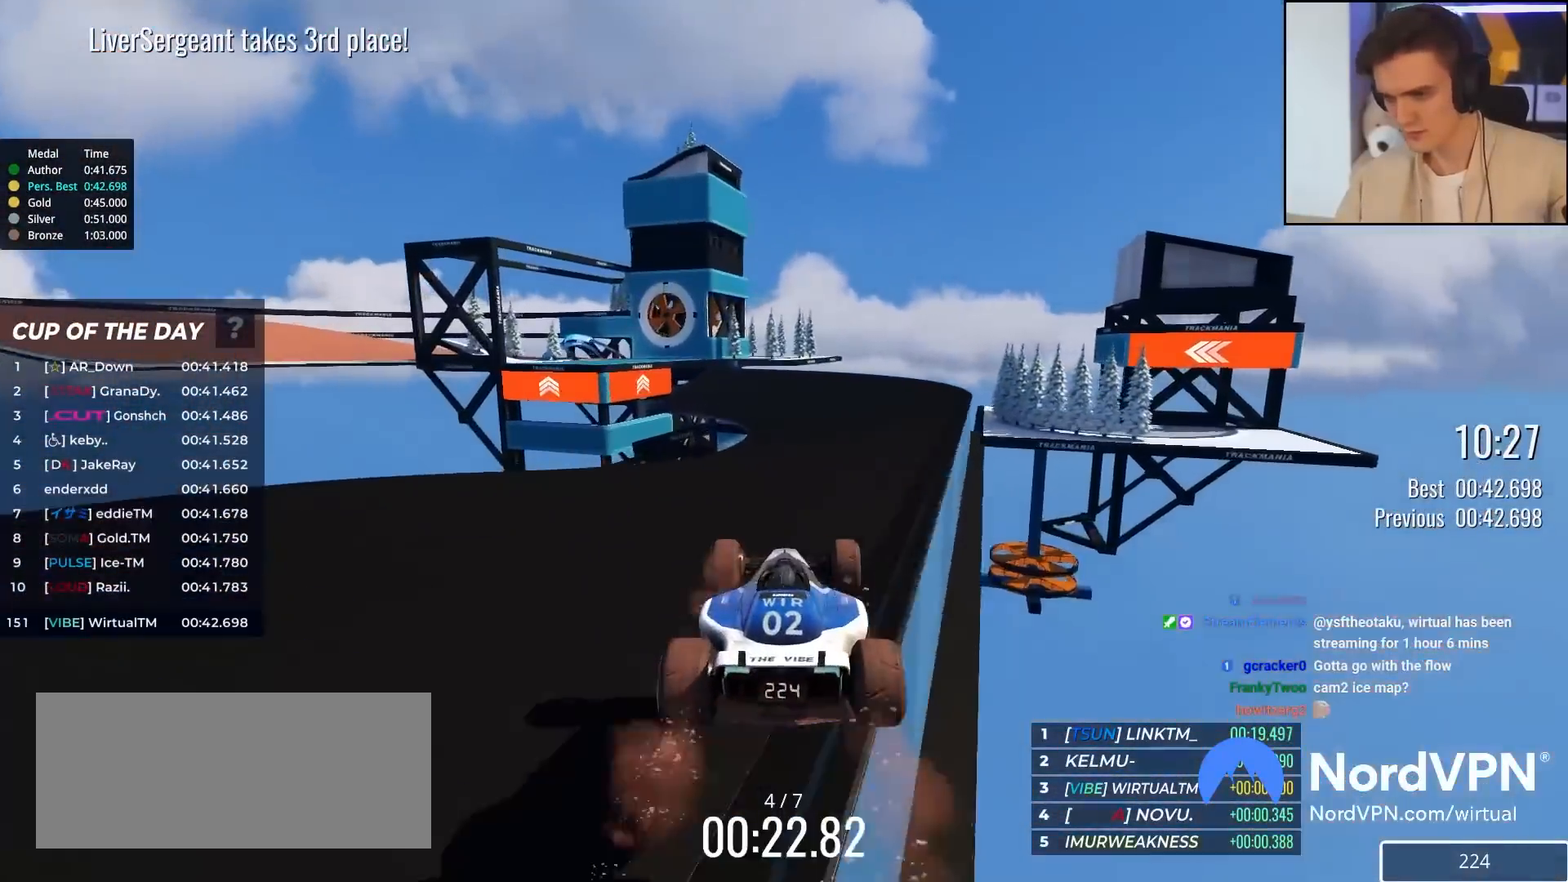
{"keys": ["right", "up"], "events": [[167, "brake", "down"], [217, "brake", "up"], [450, "right", "down"]]}
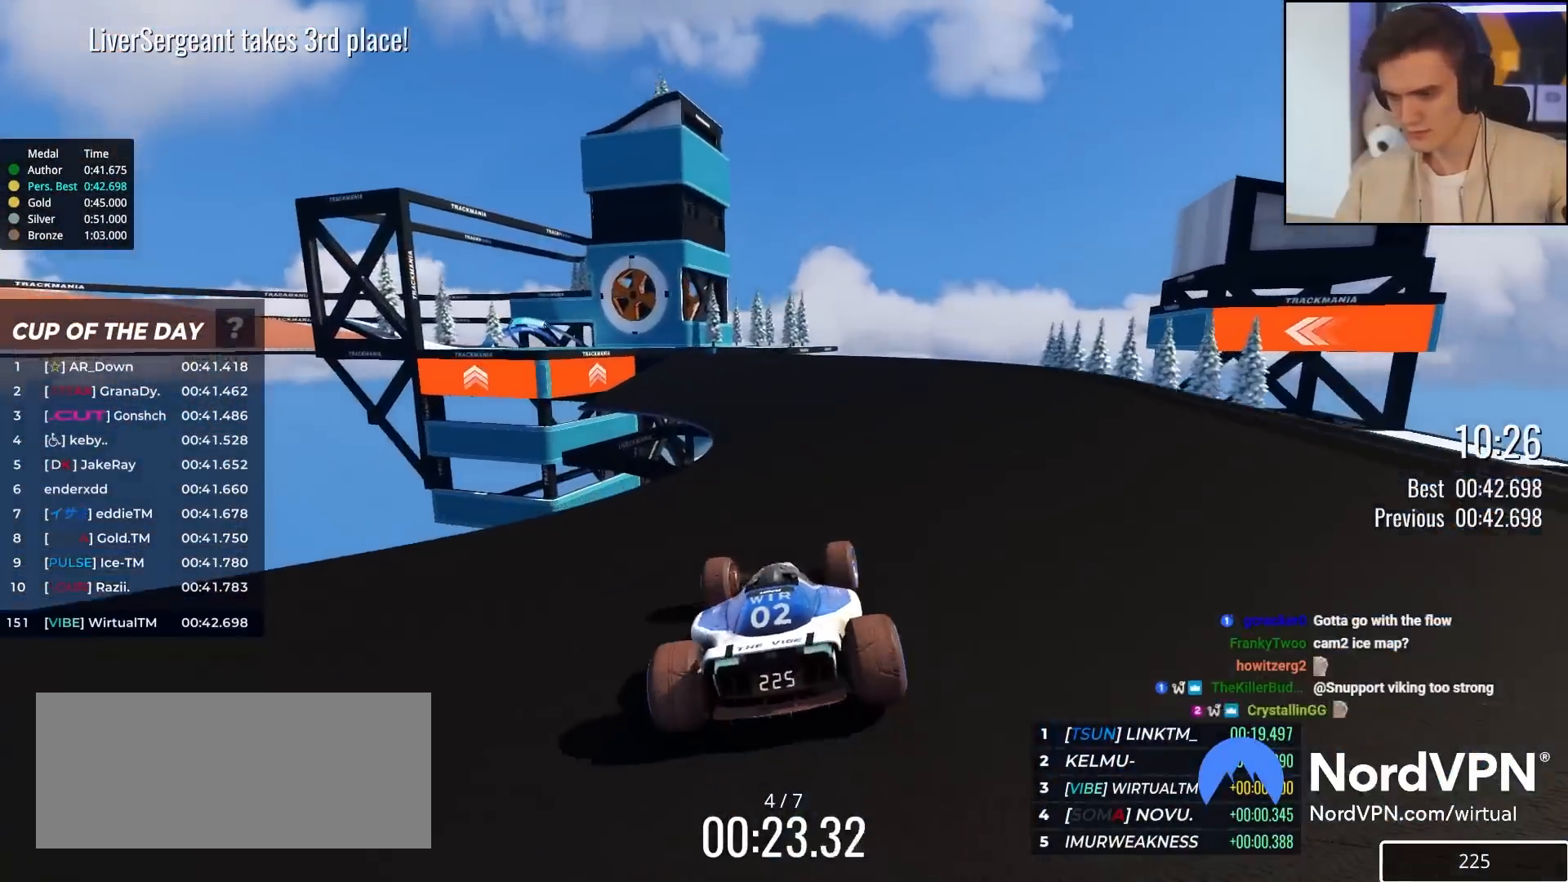
{"keys": ["up"], "events": [[83, "right", "up"], [233, "left", "down"], [317, "left", "up"]]}
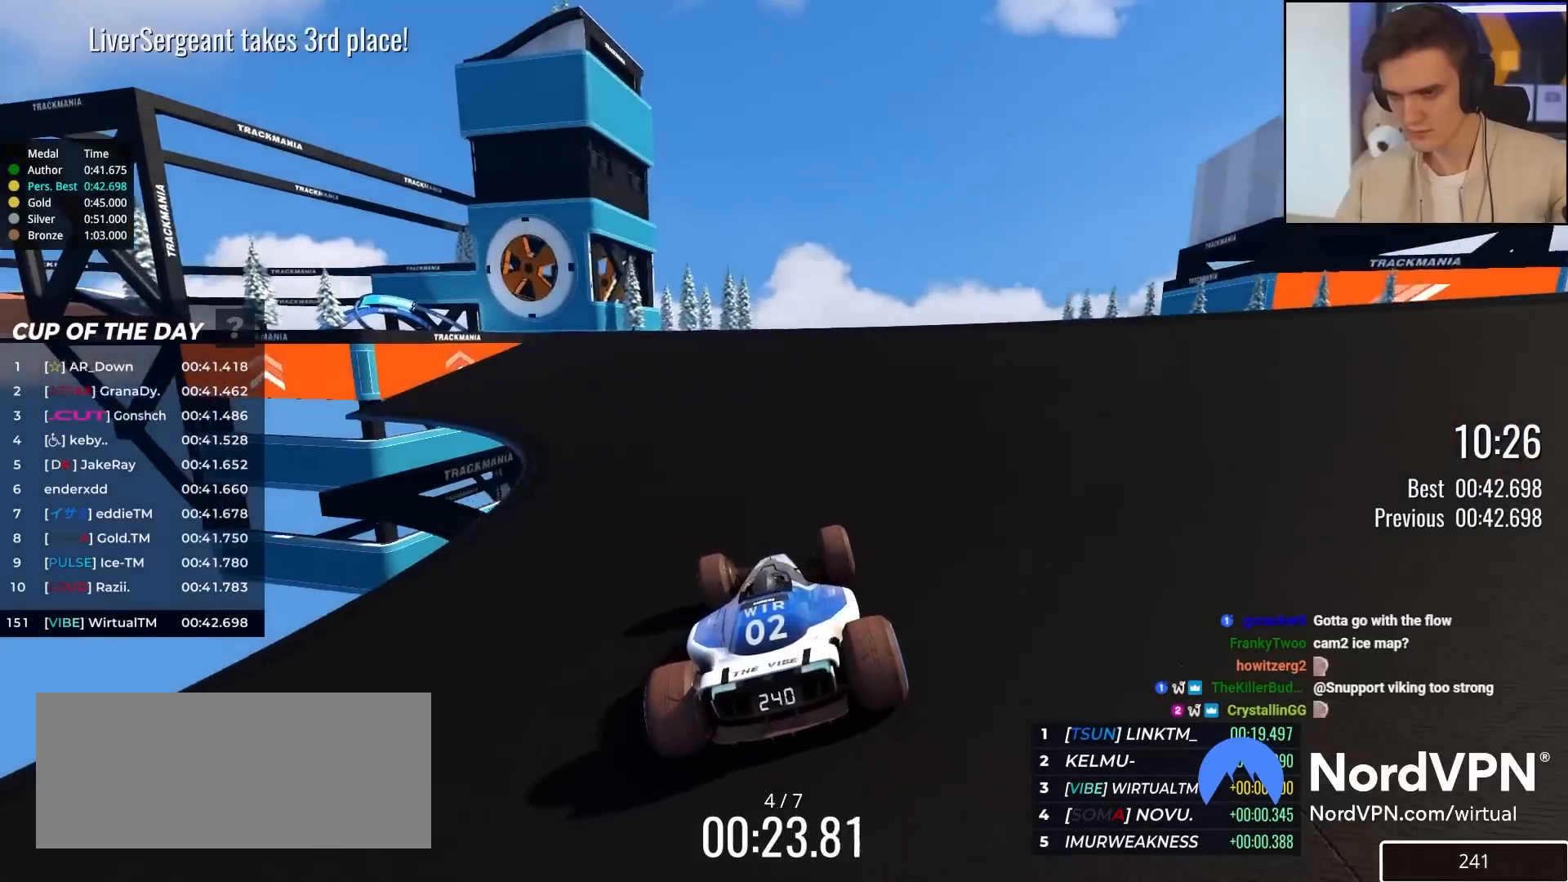
{"keys": ["left", "up"], "events": [[100, "left", "down"]]}
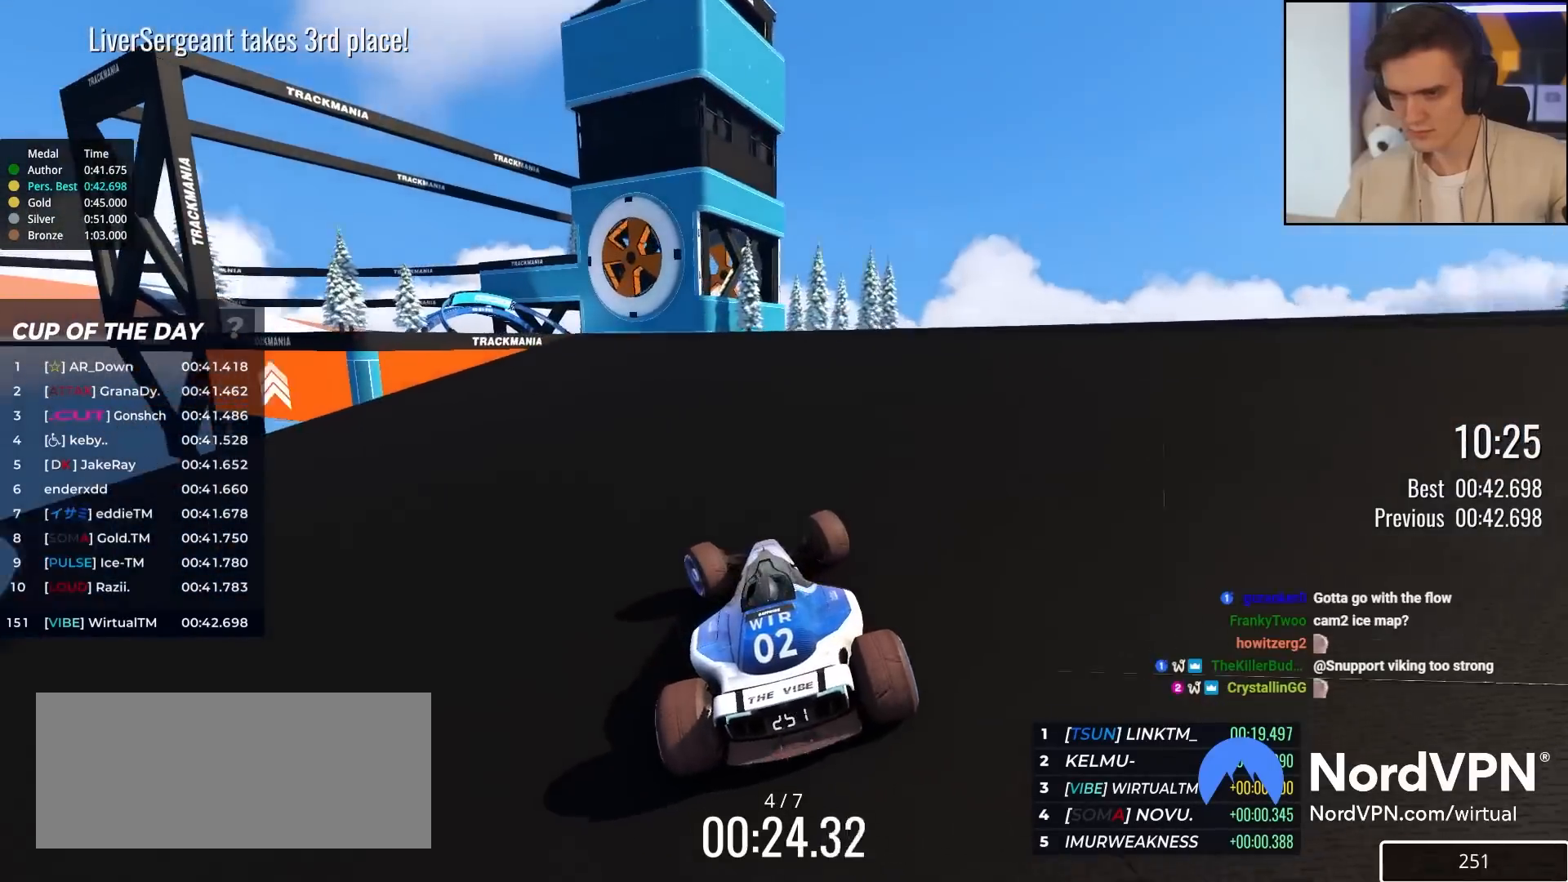
{"keys": ["left", "up"], "events": [[167, "left", "up"], [450, "left", "down"]]}
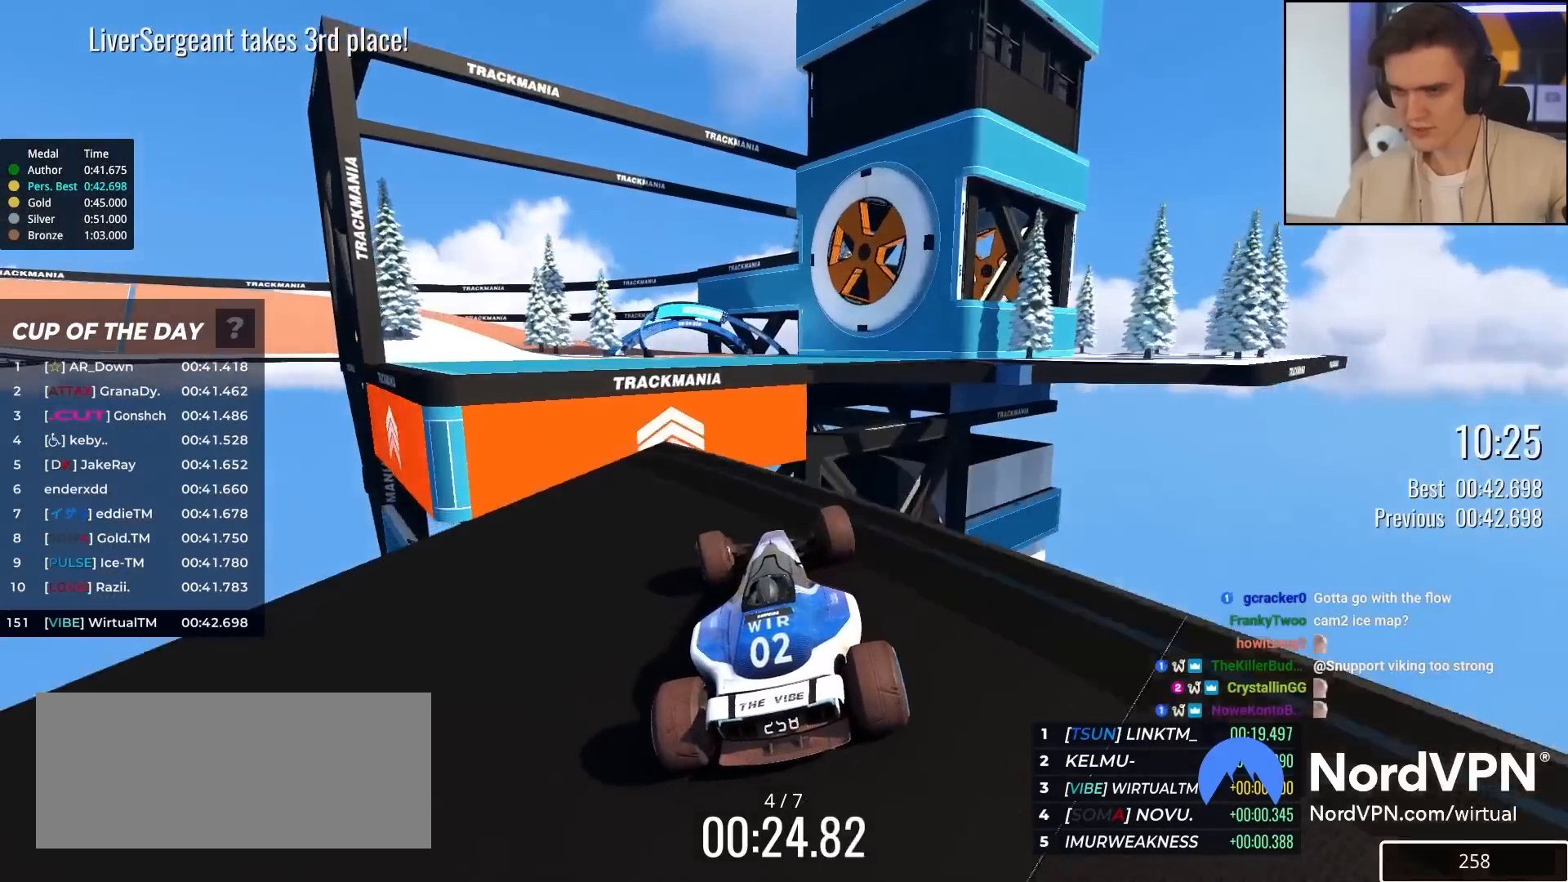
{"keys": ["left", "up"], "events": [[83, "left", "up"], [133, "right", "down"], [367, "right", "up"], [417, "left", "down"]]}
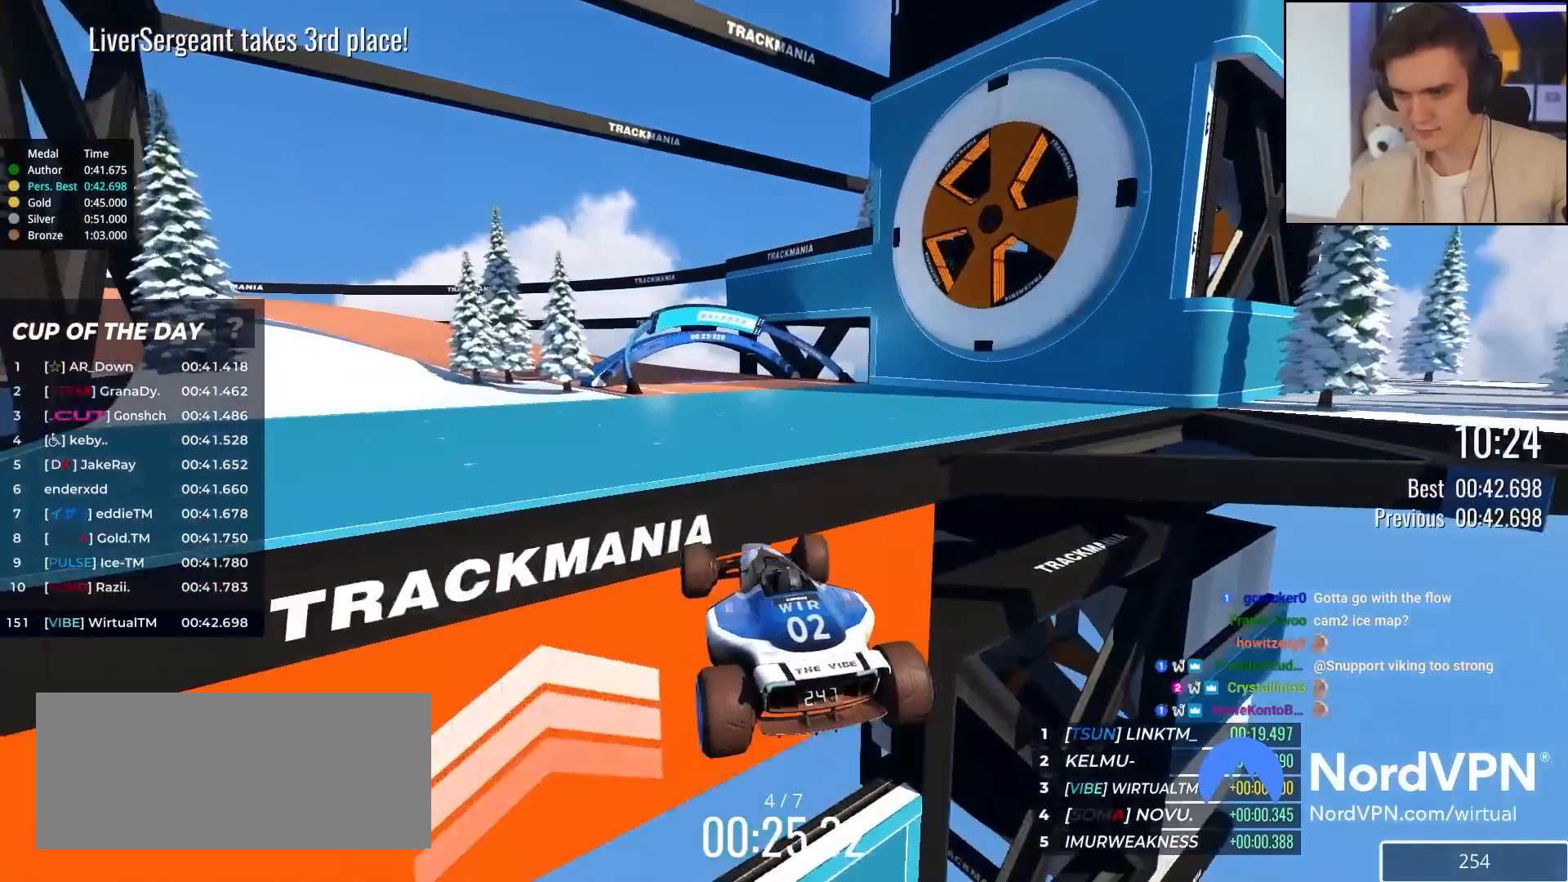
{"keys": ["left", "up"], "events": []}
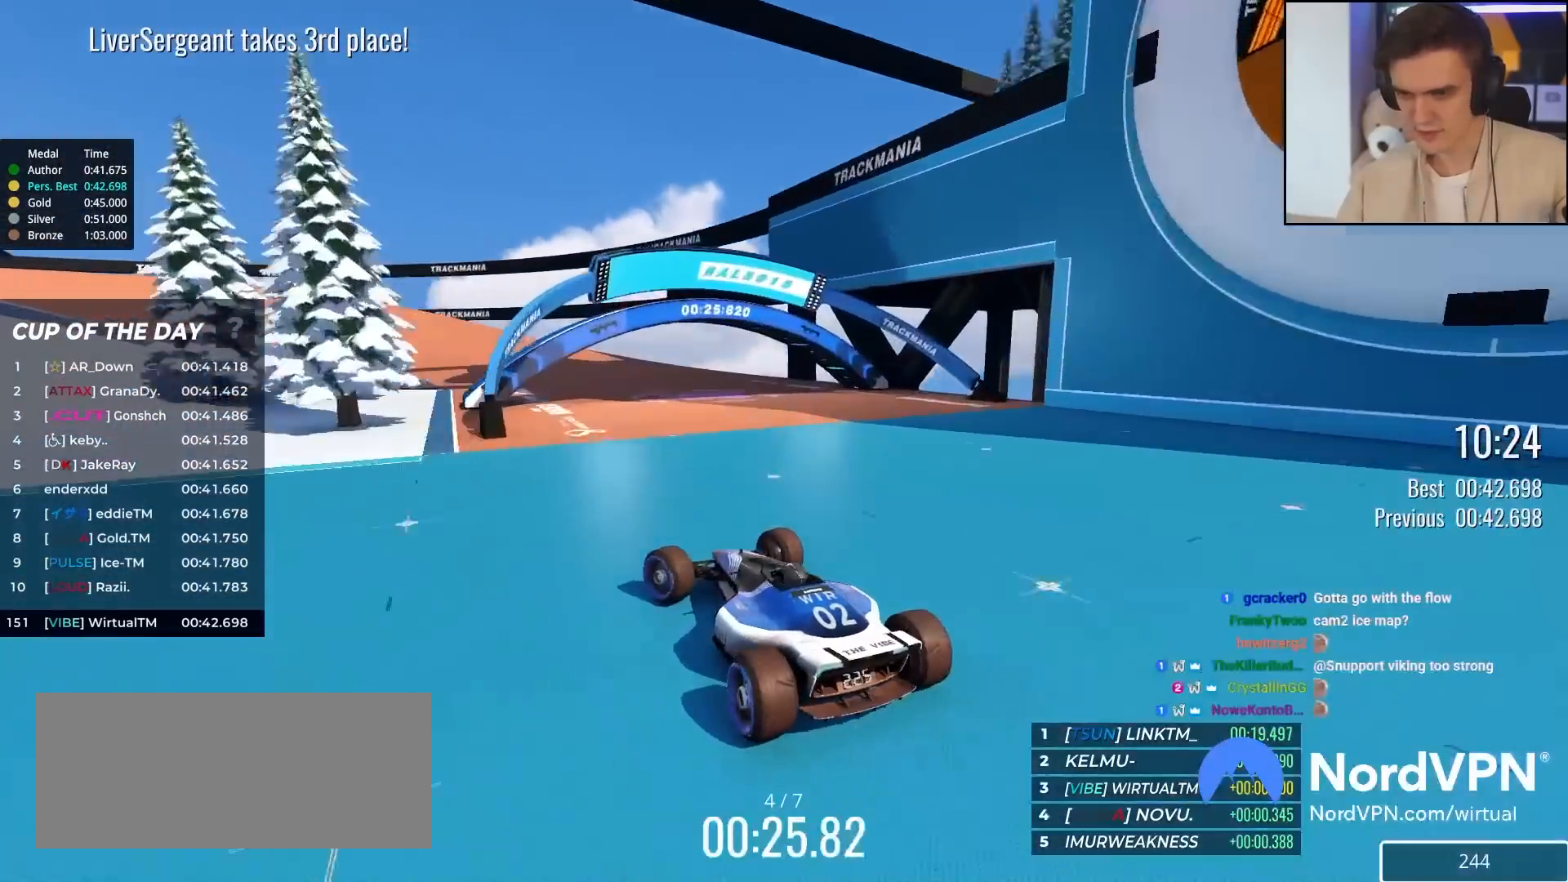
{"keys": ["up"], "events": [[17, "left", "up"], [117, "left", "down"], [217, "left", "up"], [400, "left", "down"], [450, "left", "up"]]}